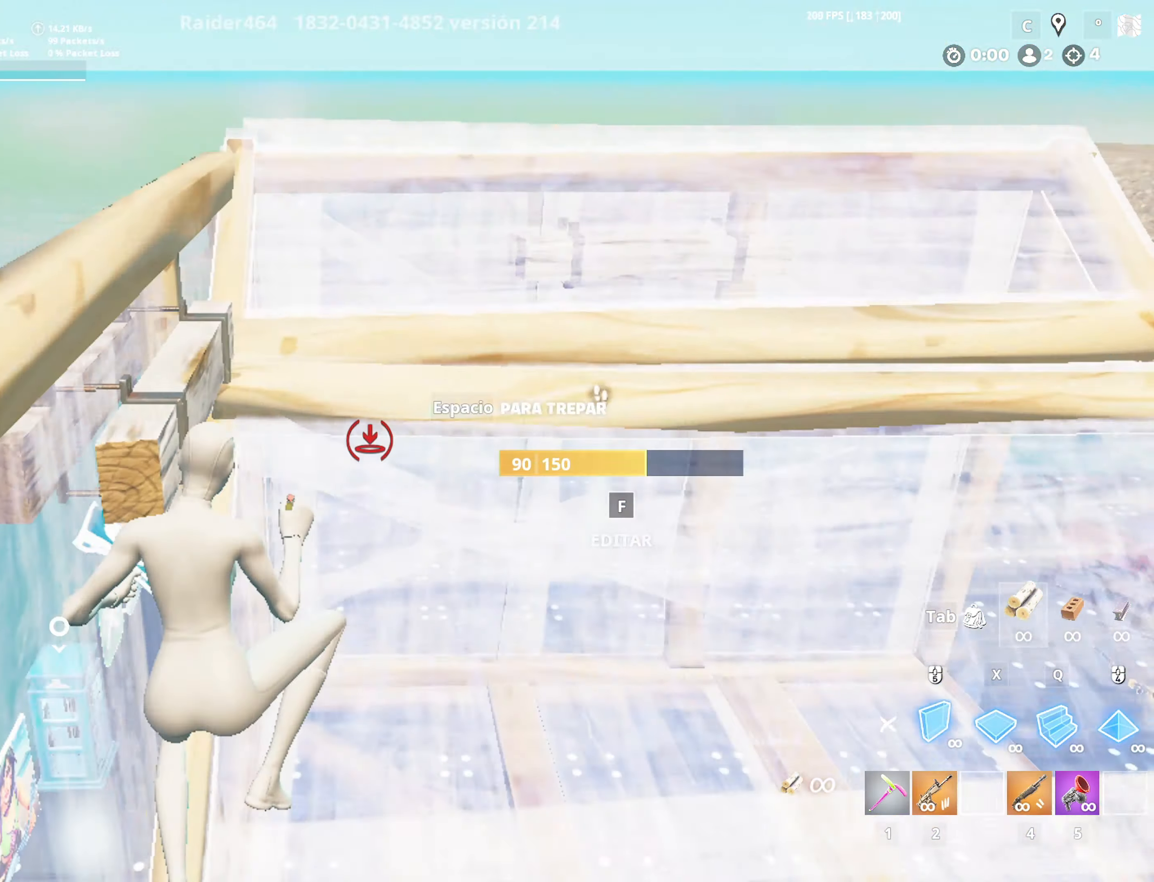
Gameplay with keyboard and mouse; each line is a JSON object with the keys and mouse buttons held at the frame after it. "events" lists presses ("down") and releases ("up") of "1", "2", "3", "4", "5", "a", "alt", "c", "caps_lock", "ctrl", "d", "e", "f", "g", "q", "r", "s", "shift", "space", "t", "tab", "v", "w", "x", "z", "mouse_left", "mouse_wheel" and "mouse_right" between this image and that frame as [ms after this image, input, new state], when the widget could be followed in between. "mouse_left", "mouse_wheel", "mouse_right" = the "left", "wheel", "right" buttons of the "mouse" list. No other keys are recorded. "wheel" means that the mouse wheel is clicked or scrolled. "mouse_move" is the direction in which the mouse moves at that frame (one of eight, or "still"), when it could be read.
{"keys": ["q", "space", "w", "x"], "mouse": ["left"], "mouse_move": "down", "events": [[50, "q", "up"], [416, "space", "down"], [466, "x", "down"], [500, "q", "down"]]}
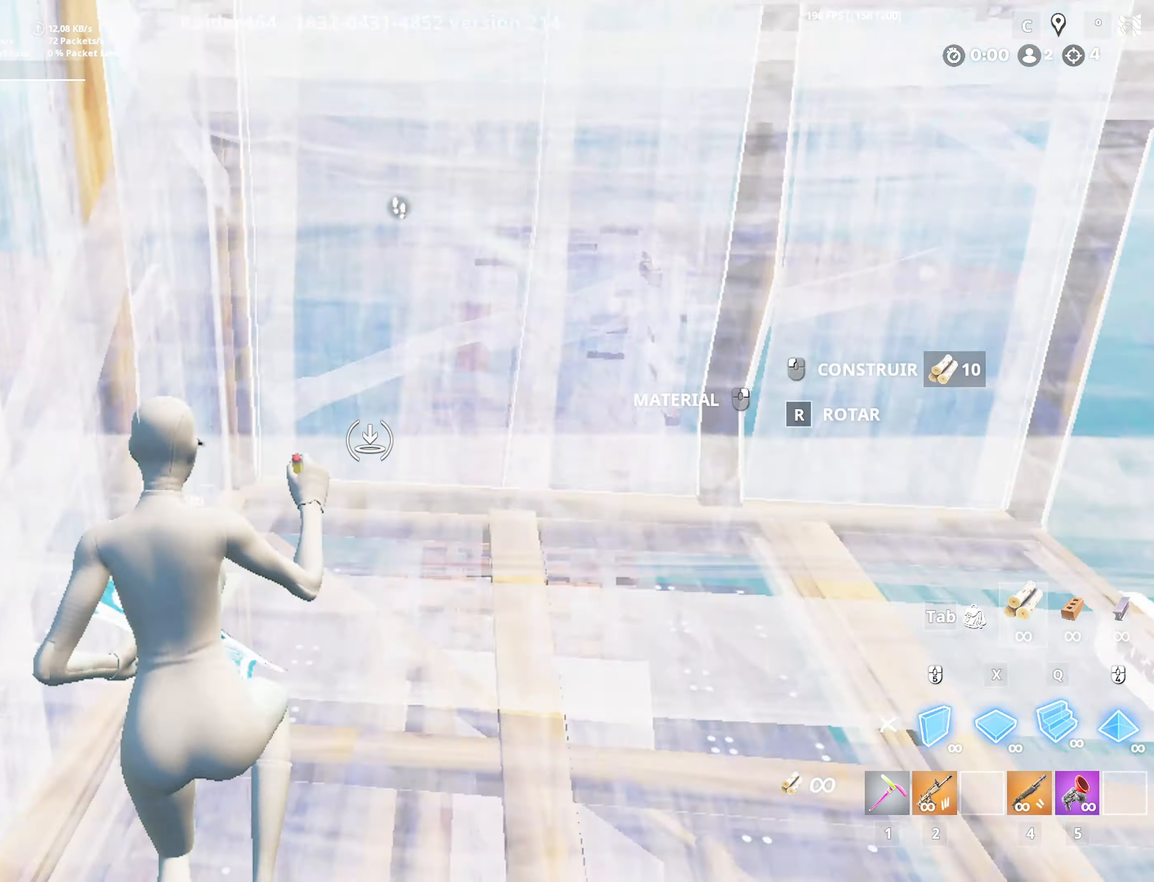
{"keys": ["w"], "mouse": ["left"], "mouse_move": "up", "events": [[100, "x", "up"], [150, "space", "up"], [250, "q", "up"]]}
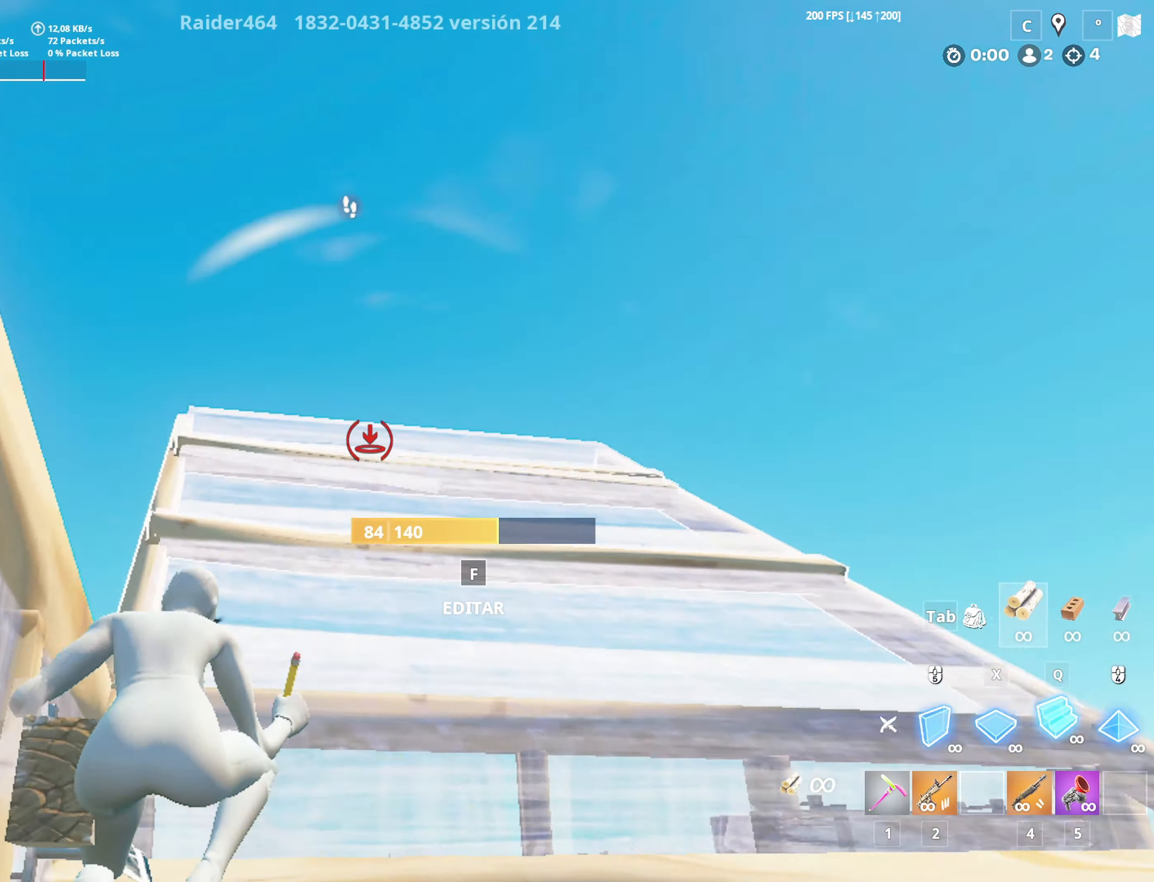
{"keys": ["f", "w"], "mouse": [], "mouse_move": "down", "events": [[16, "q", "down"], [116, "q", "up"], [116, "x", "down"], [166, "a", "down"], [216, "x", "up"], [250, "mouse_left", "up"], [300, "a", "up"], [300, "f", "down"], [350, "mouse_left", "down"], [400, "f", "up"], [400, "mouse_left", "up"], [500, "f", "down"]]}
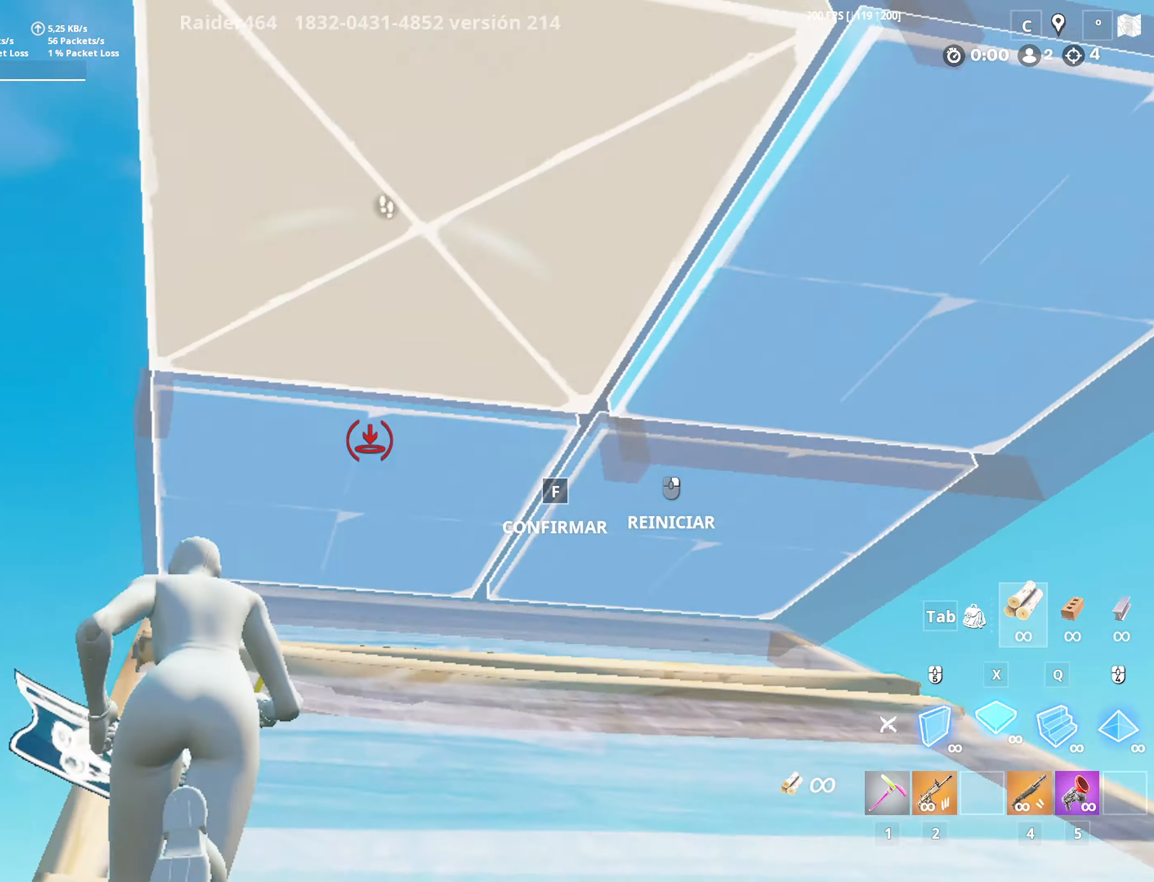
{"keys": [], "mouse": ["left"], "mouse_move": "still", "events": [[50, "mouse_left", "down"], [100, "mouse_left", "up"], [133, "mouse_left", "down"], [183, "f", "up"], [283, "mouse_left", "up"], [366, "mouse_left", "down"], [416, "w", "up"]]}
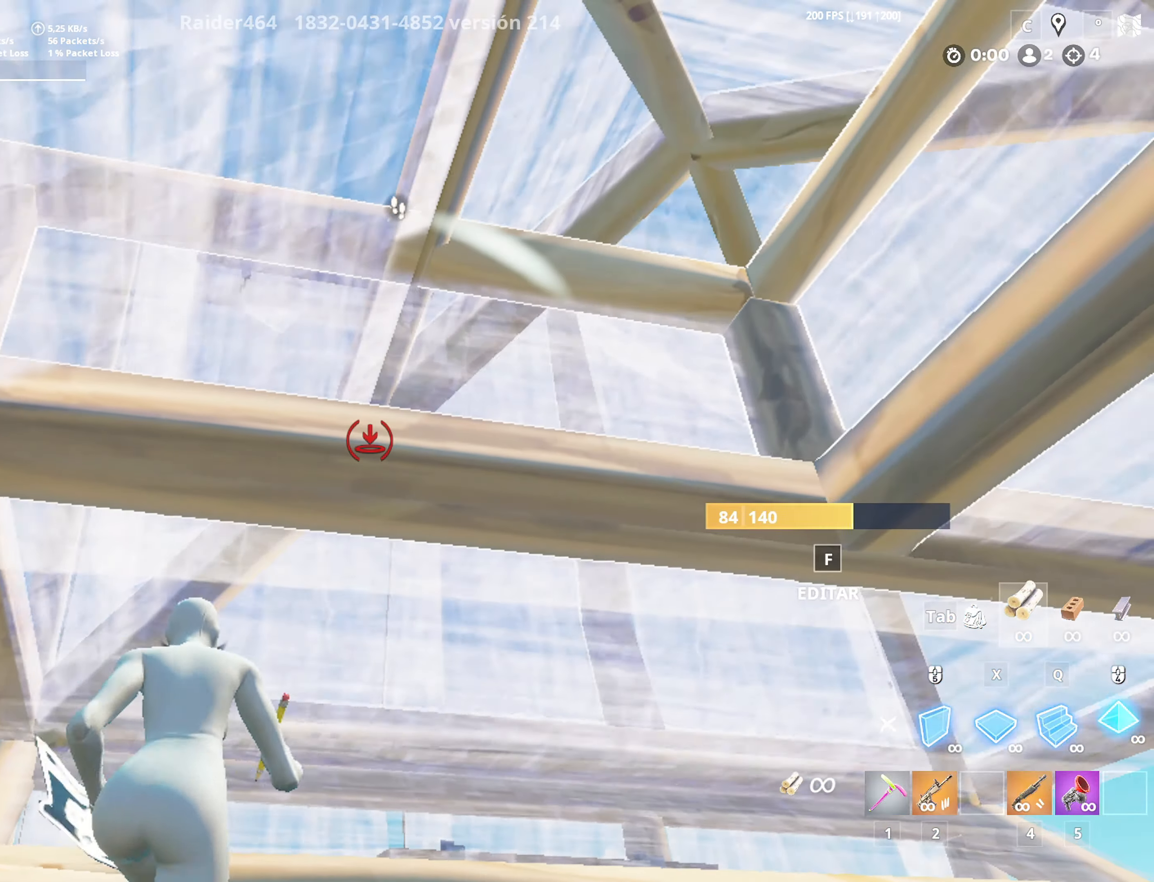
{"keys": ["f", "w"], "mouse": [], "mouse_move": "left", "events": [[50, "4", "down"], [50, "mouse_left", "up"], [50, "w", "down"], [100, "w", "up"], [150, "4", "up"], [250, "f", "down"], [250, "w", "down"], [300, "mouse_left", "down"], [383, "a", "down"], [383, "f", "up"], [383, "mouse_left", "up"], [483, "a", "up"], [483, "f", "down"]]}
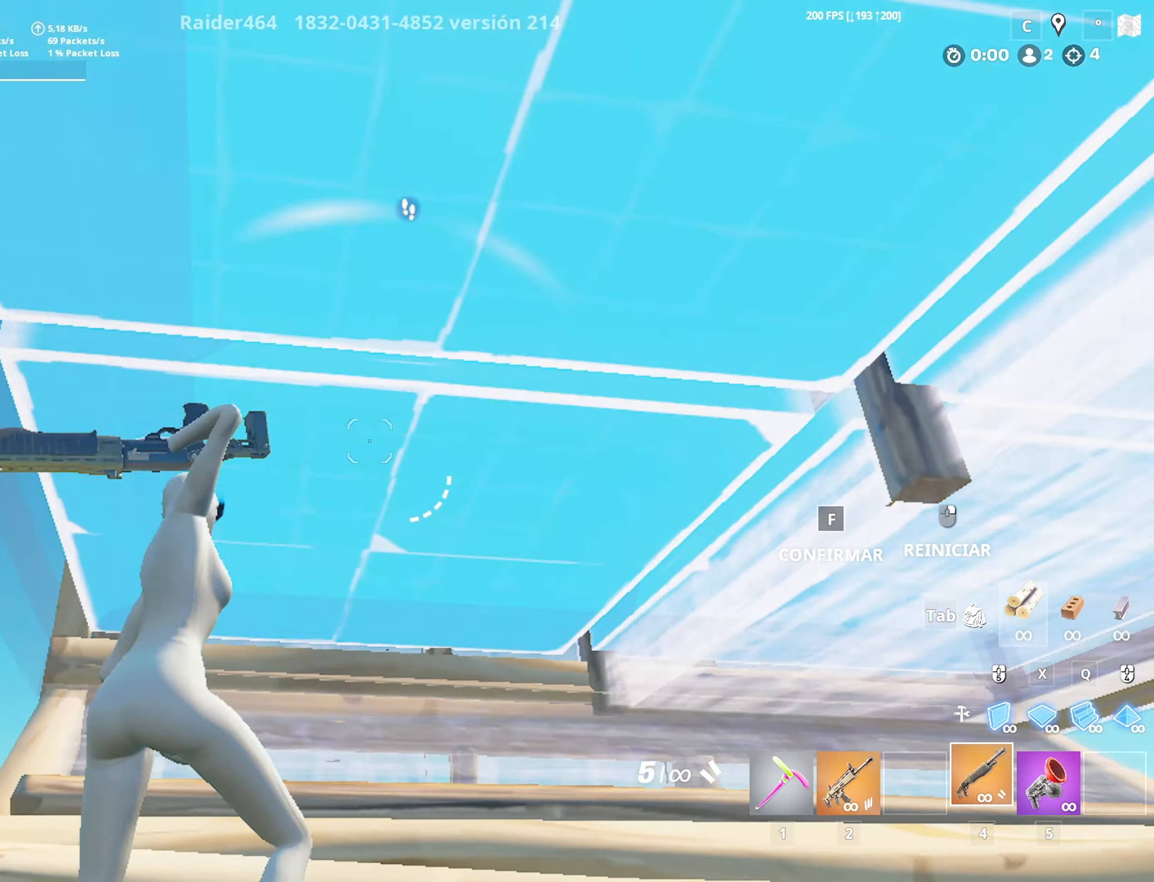
{"keys": ["q", "w"], "mouse": ["left"], "mouse_move": "up-left", "events": [[33, "mouse_left", "down"], [66, "mouse_left", "up"], [116, "f", "up"], [166, "mouse_left", "down"], [250, "f", "down"], [250, "mouse_left", "up"], [300, "mouse_left", "down"], [400, "f", "up"], [400, "mouse_left", "up"], [400, "q", "down"], [500, "mouse_left", "down"]]}
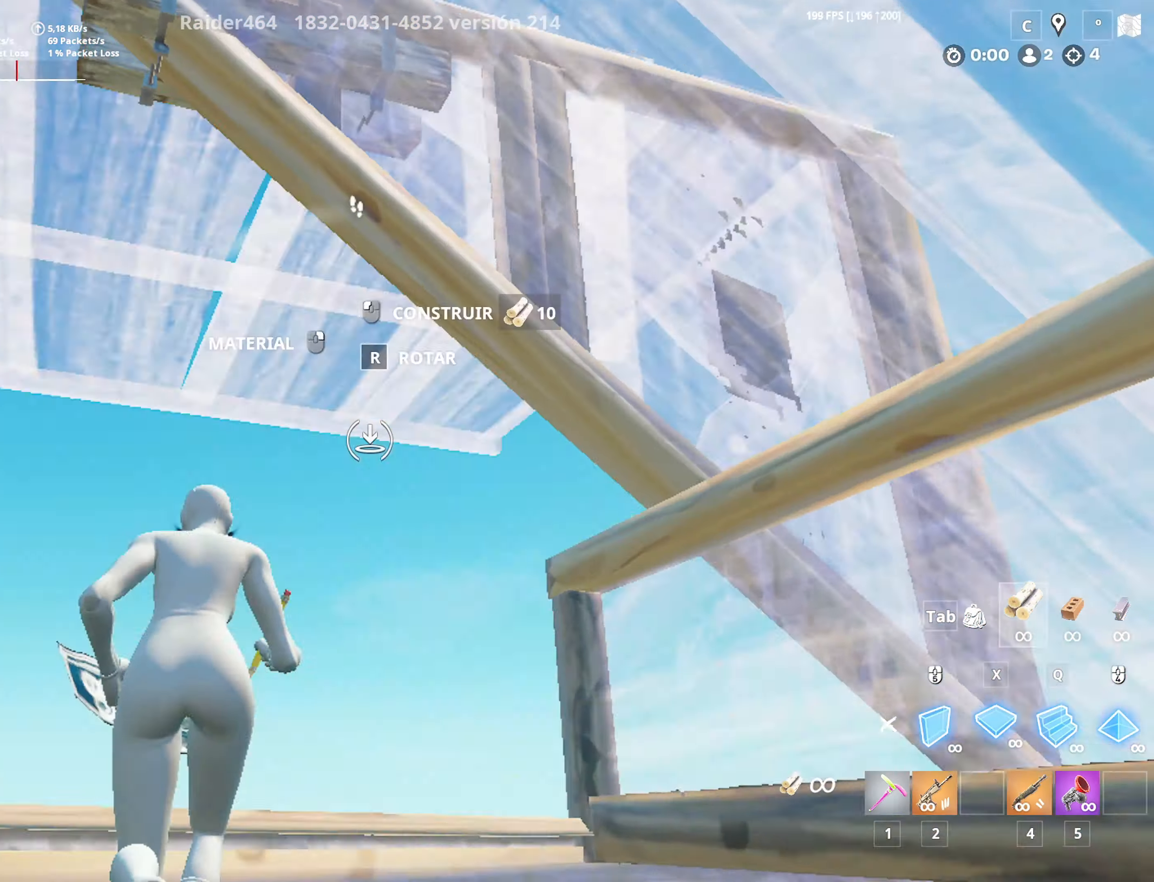
{"keys": ["f", "w"], "mouse": [], "mouse_move": "still", "events": [[50, "q", "up"], [50, "x", "down"], [133, "a", "down"], [133, "mouse_left", "up"], [133, "x", "up"], [183, "f", "down"], [233, "a", "up"], [233, "mouse_left", "down"], [283, "mouse_left", "up"], [316, "f", "up"], [366, "f", "down"], [416, "mouse_left", "down"], [466, "mouse_left", "up"]]}
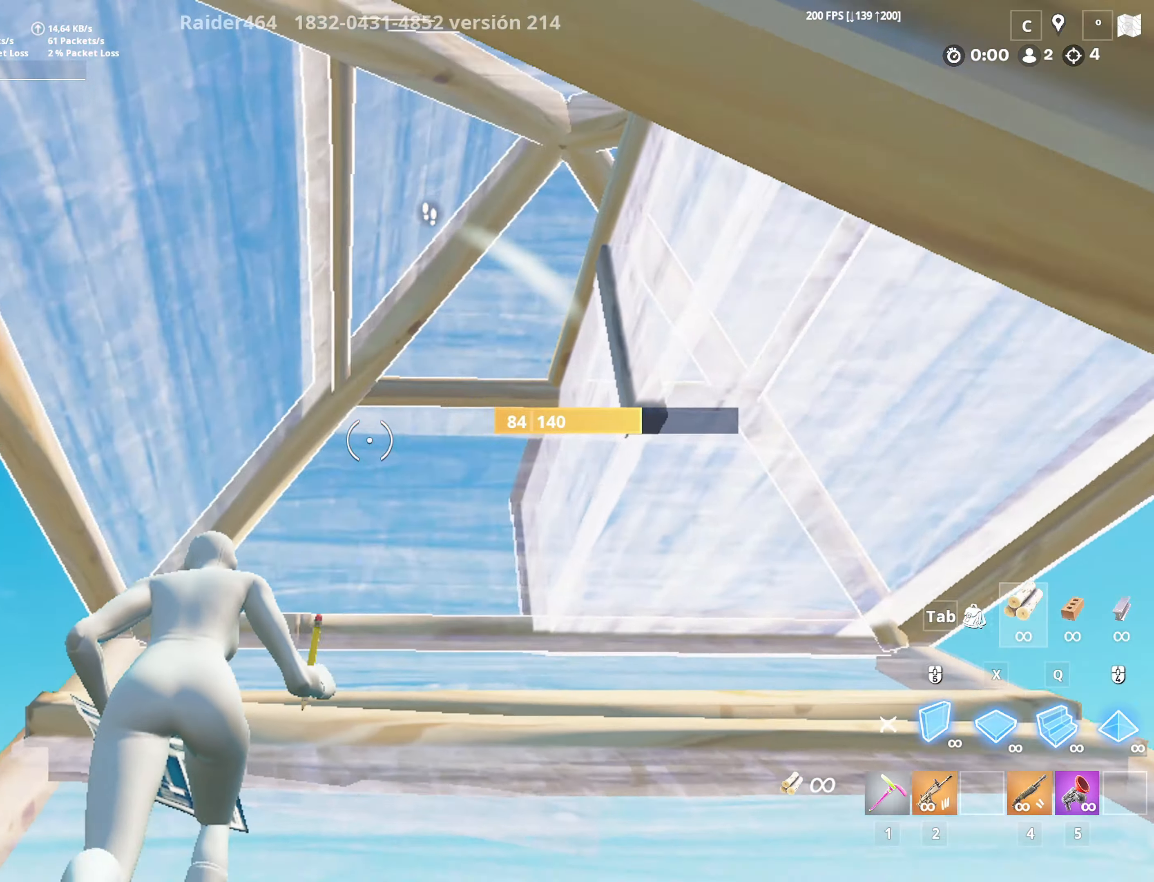
{"keys": ["w", "x"], "mouse": ["left"], "mouse_move": "down-left", "events": [[50, "f", "up"], [50, "mouse_left", "down"], [150, "mouse_left", "up"], [200, "a", "down"], [200, "f", "down"], [250, "a", "up"], [250, "mouse_left", "down"], [300, "a", "down"], [350, "f", "up"], [350, "mouse_left", "up"], [383, "mouse_left", "down"], [383, "x", "down"], [433, "a", "up"]]}
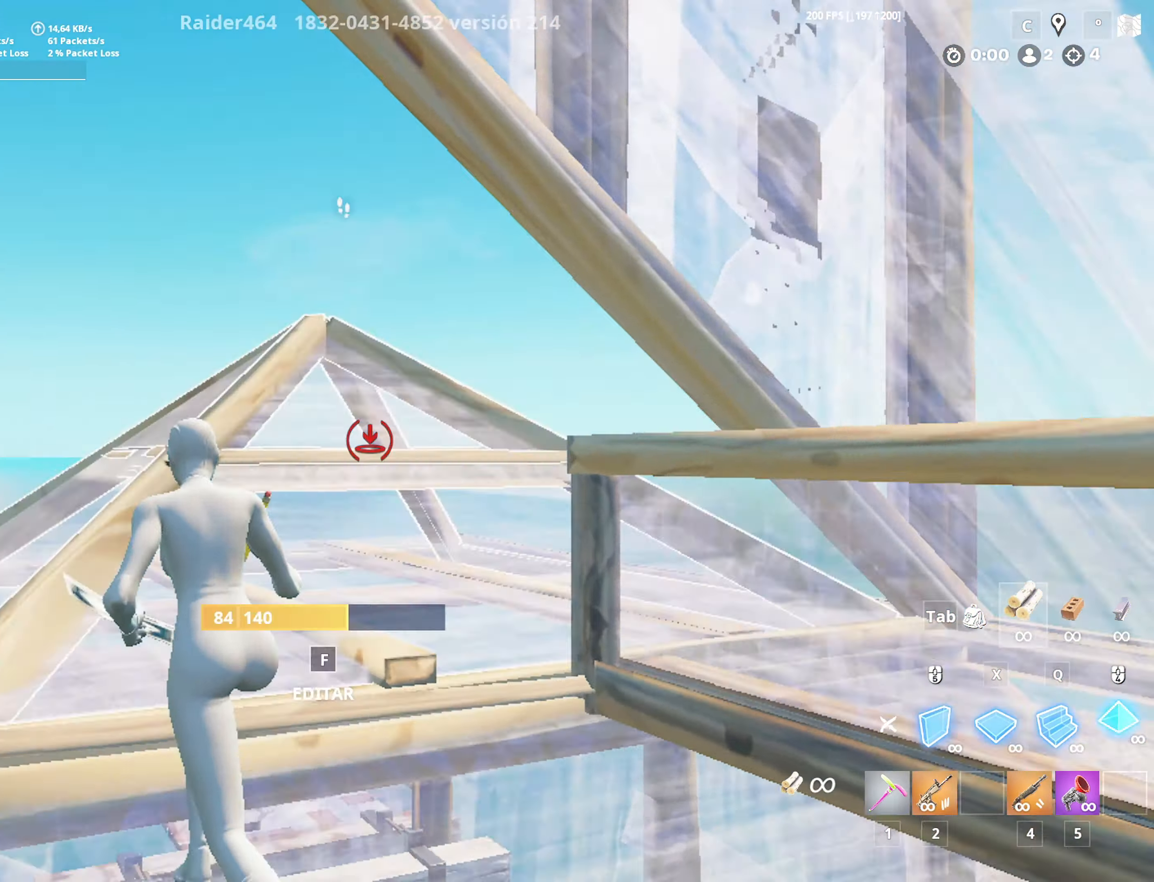
{"keys": ["f", "q", "w"], "mouse": [], "mouse_move": "left", "events": [[16, "a", "down"], [16, "mouse_left", "up"], [16, "x", "up"], [66, "a", "up"], [66, "f", "down"], [116, "mouse_left", "down"], [166, "a", "down"], [166, "mouse_left", "up"], [216, "f", "up"], [250, "f", "down"], [250, "mouse_left", "down"], [300, "a", "up"], [300, "w", "up"], [350, "mouse_left", "up"], [400, "f", "up"], [400, "mouse_left", "down"], [400, "q", "down"], [450, "w", "down"], [500, "f", "down"], [500, "mouse_left", "up"]]}
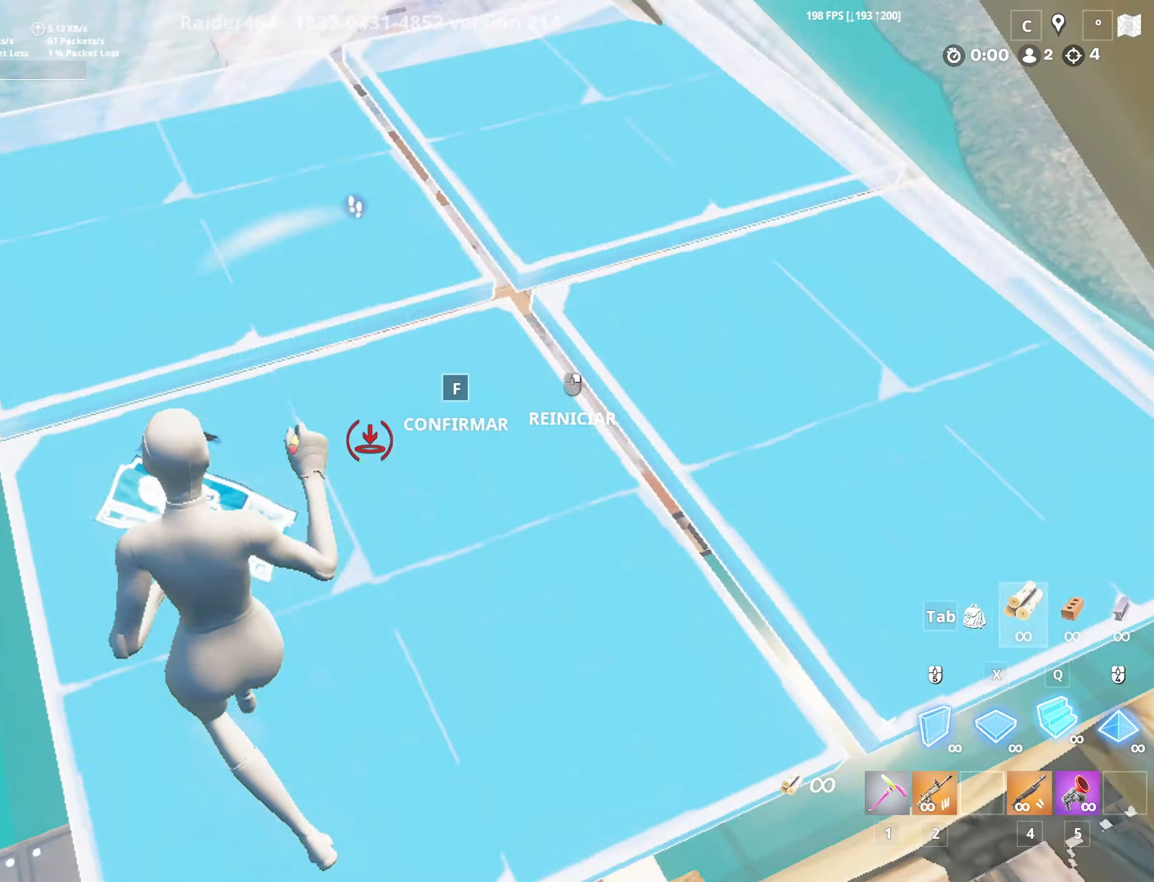
{"keys": ["a", "w"], "mouse": [], "mouse_move": "up-left", "events": [[50, "mouse_left", "down"], [50, "q", "up"], [133, "mouse_left", "up"], [133, "q", "down"], [133, "w", "up"], [183, "f", "up"], [233, "mouse_left", "down"], [283, "f", "down"], [283, "mouse_left", "up"], [283, "w", "down"], [316, "q", "up"], [416, "a", "down"], [416, "mouse_left", "down"], [450, "mouse_left", "up"], [500, "f", "up"]]}
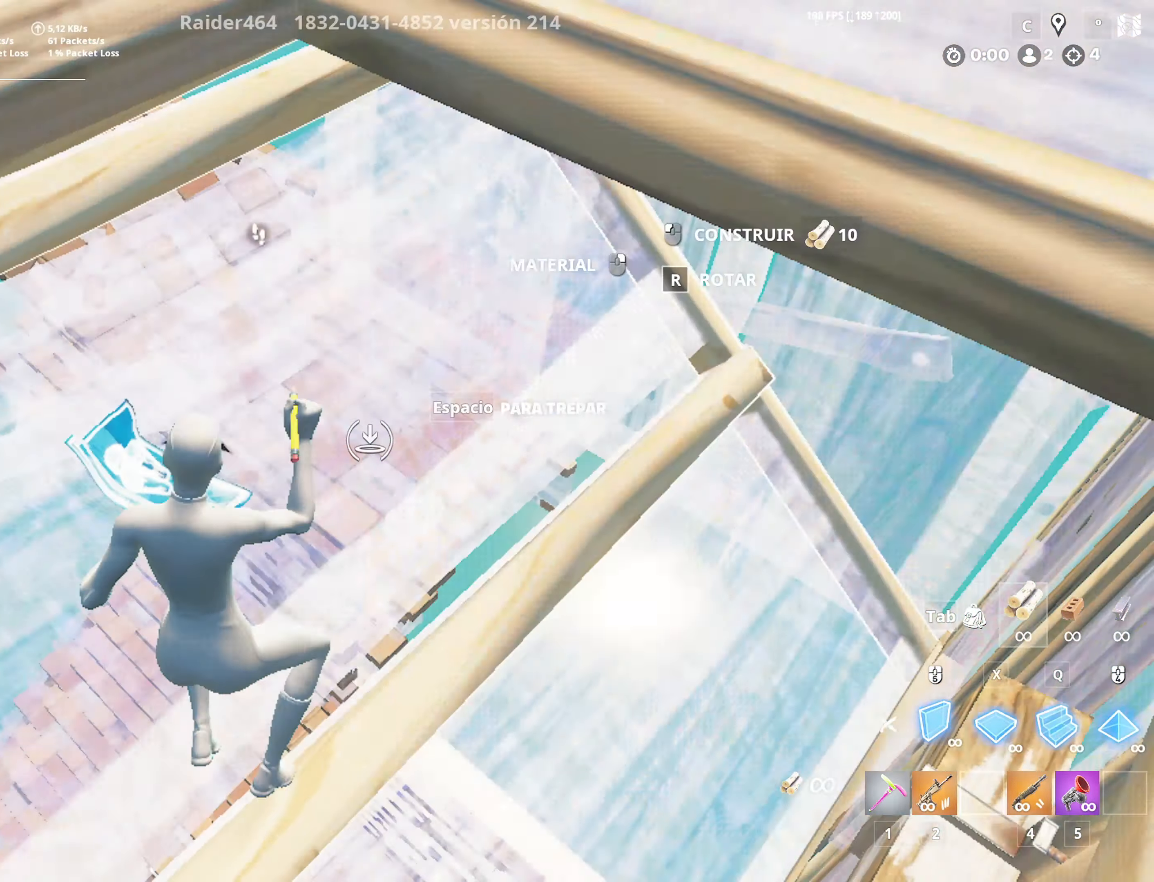
{"keys": ["a"], "mouse": [], "mouse_move": "left", "events": [[50, "mouse_left", "down"], [200, "mouse_left", "up"], [300, "a", "up"], [300, "f", "down"], [300, "w", "up"], [350, "mouse_left", "down"], [433, "a", "down"], [433, "mouse_left", "up"], [483, "f", "up"]]}
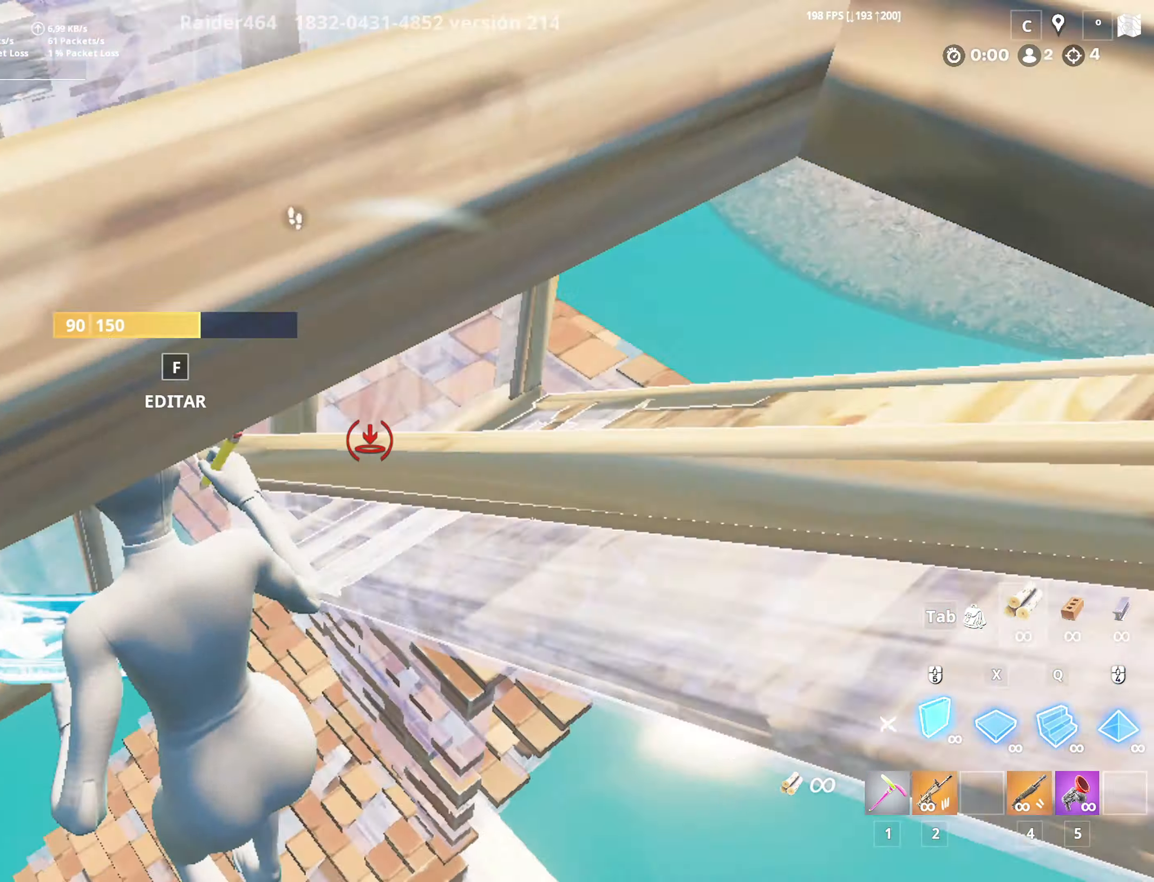
{"keys": ["d"], "mouse": ["left"], "mouse_move": "down", "events": [[116, "w", "down"], [166, "f", "down"], [250, "mouse_left", "down"], [400, "a", "up"], [400, "f", "up"], [400, "mouse_left", "up"], [400, "w", "up"], [450, "mouse_left", "down"], [500, "d", "down"]]}
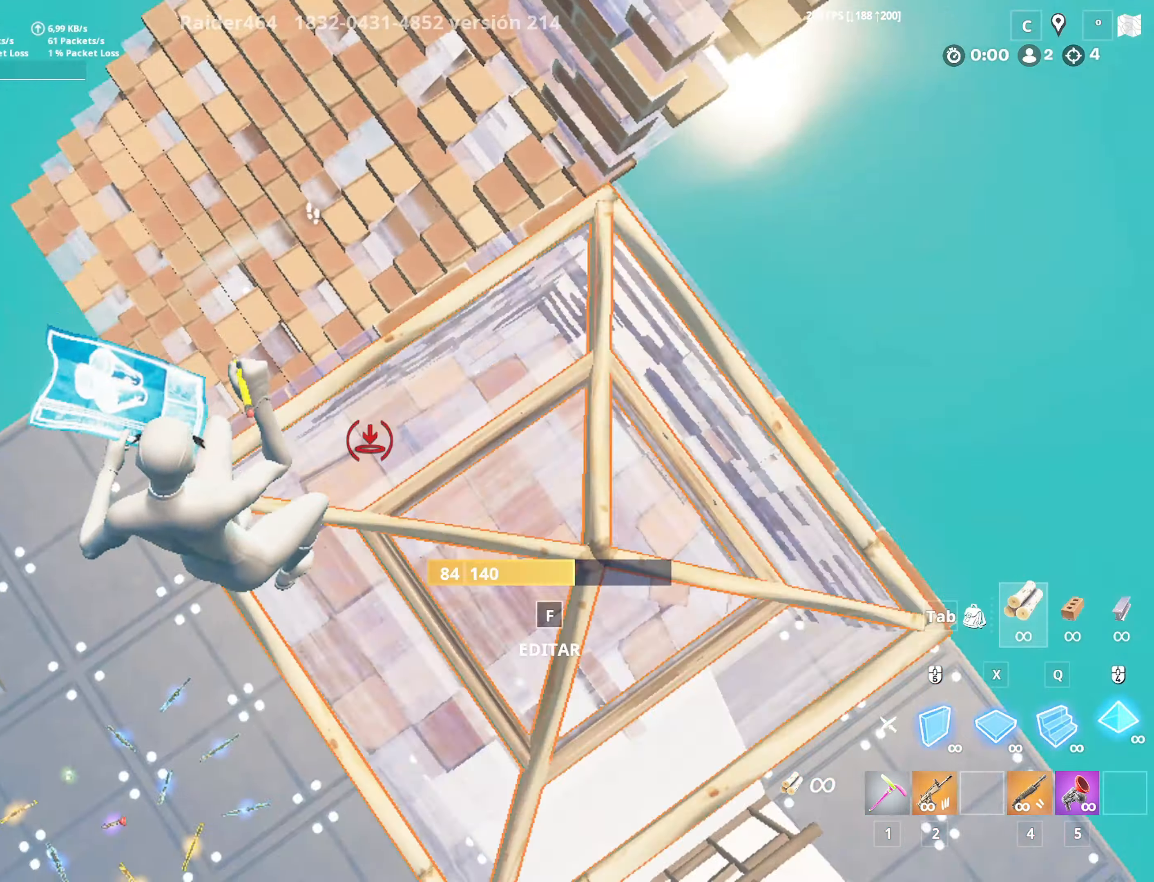
{"keys": ["a", "w"], "mouse": [], "mouse_move": "left", "events": [[50, "x", "down"], [133, "4", "down"], [233, "x", "up"], [283, "4", "up"], [316, "mouse_left", "up"], [366, "a", "down"], [366, "d", "up"], [366, "e", "down"], [366, "w", "down"], [416, "e", "up"]]}
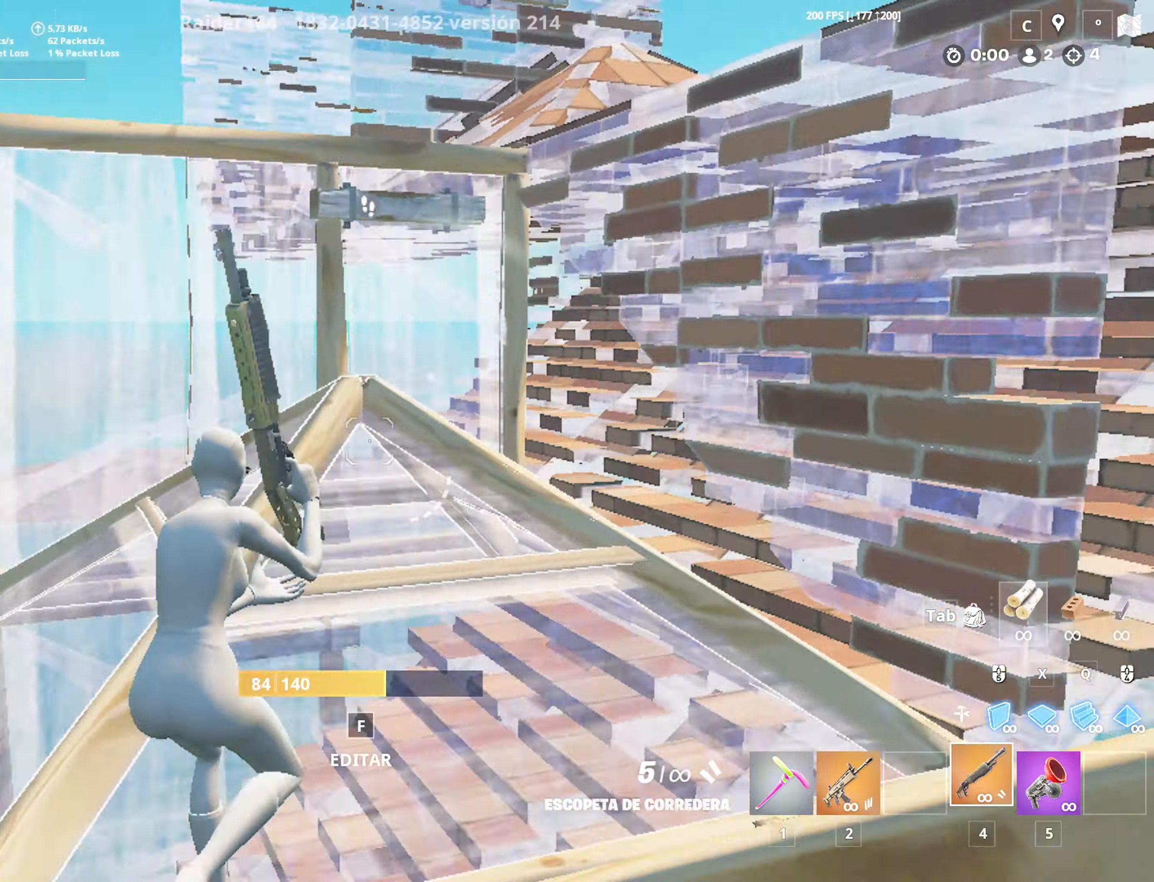
{"keys": ["shift", "w"], "mouse": [], "mouse_move": "right", "events": [[50, "f", "down"], [200, "a", "up"], [200, "shift", "down"], [250, "f", "up"], [350, "f", "down"], [383, "f", "up"]]}
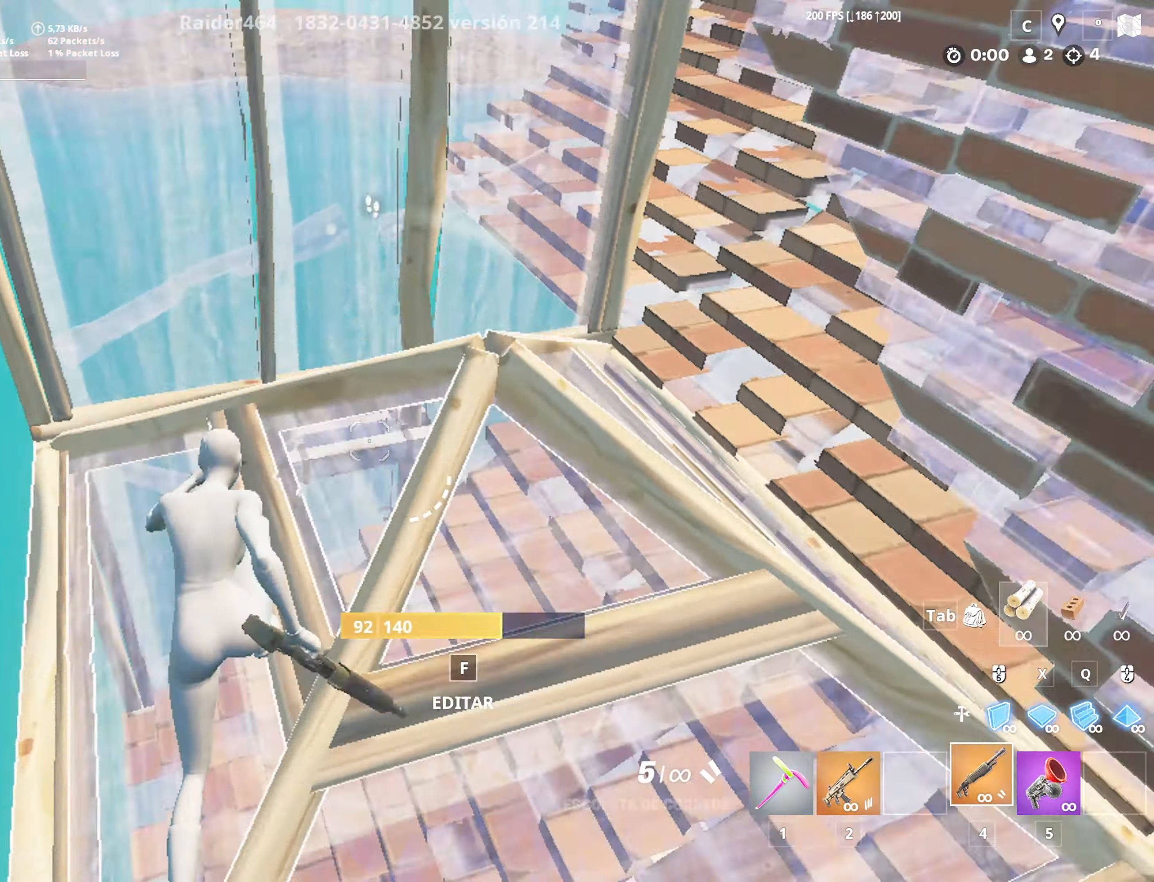
{"keys": ["a", "w"], "mouse": ["left"], "mouse_move": "up-left", "events": [[33, "mouse_left", "down"], [66, "shift", "up"], [116, "mouse_left", "up"], [116, "w", "up"], [216, "a", "down"], [216, "f", "down"], [216, "w", "down"], [300, "mouse_left", "down"], [400, "f", "up"], [400, "mouse_left", "up"], [500, "mouse_left", "down"]]}
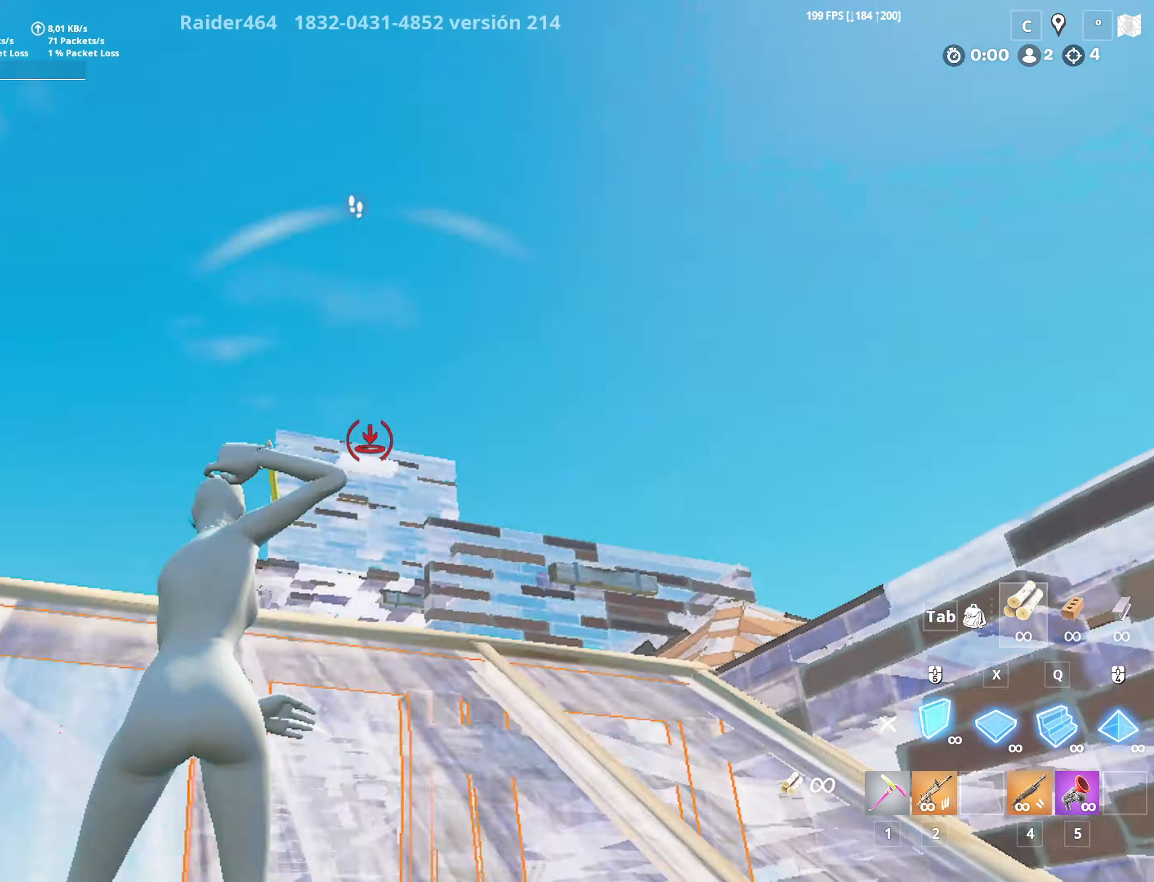
{"keys": ["q", "w", "x"], "mouse": ["left"], "mouse_move": "up", "events": [[100, "a", "up"], [183, "mouse_left", "up"], [233, "f", "down"], [283, "mouse_left", "down"], [366, "mouse_left", "up"], [366, "q", "down"], [416, "f", "up"], [466, "mouse_left", "down"], [500, "x", "down"]]}
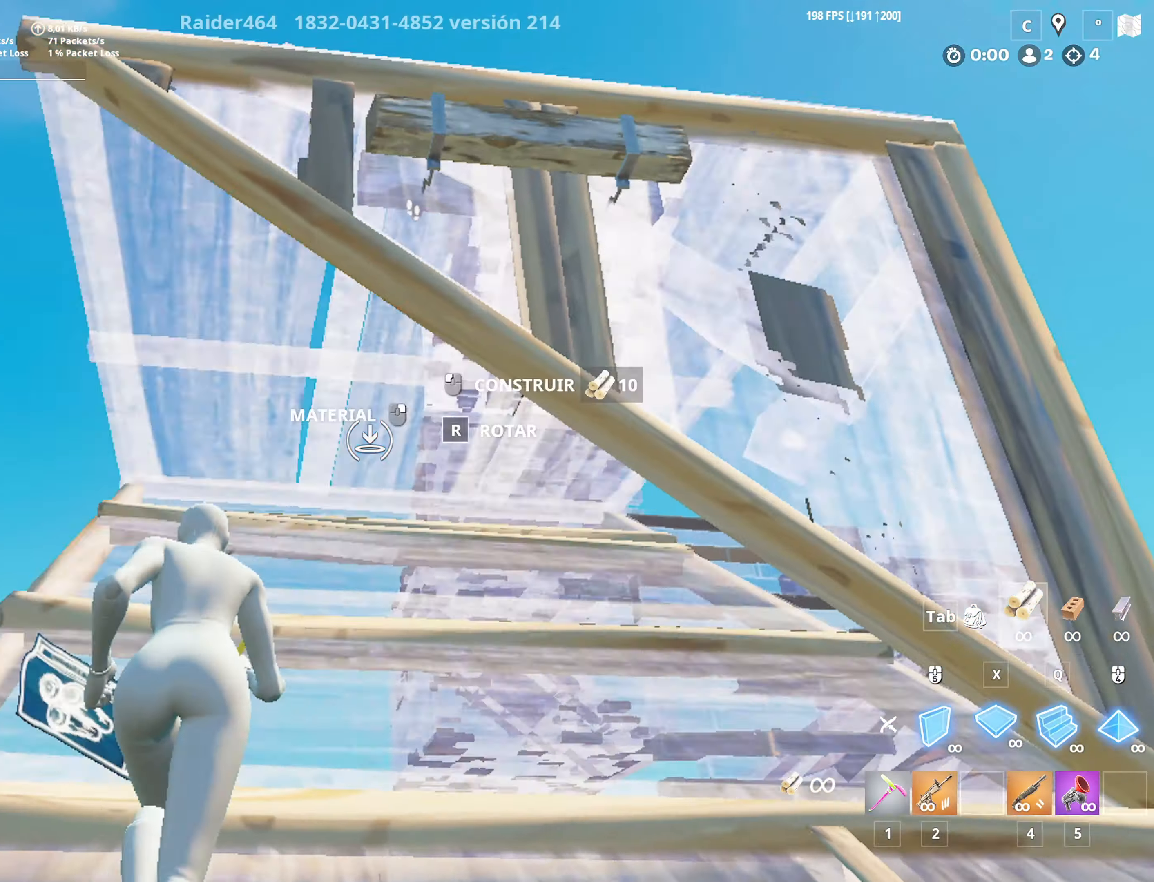
{"keys": ["f", "w"], "mouse": [], "mouse_move": "up-left", "events": [[50, "q", "up"], [100, "a", "down"], [100, "x", "up"], [150, "mouse_left", "up"], [200, "f", "down"], [250, "a", "up"], [250, "mouse_left", "down"], [350, "f", "up"], [350, "mouse_left", "up"], [383, "f", "down"], [433, "mouse_left", "down"], [483, "mouse_left", "up"]]}
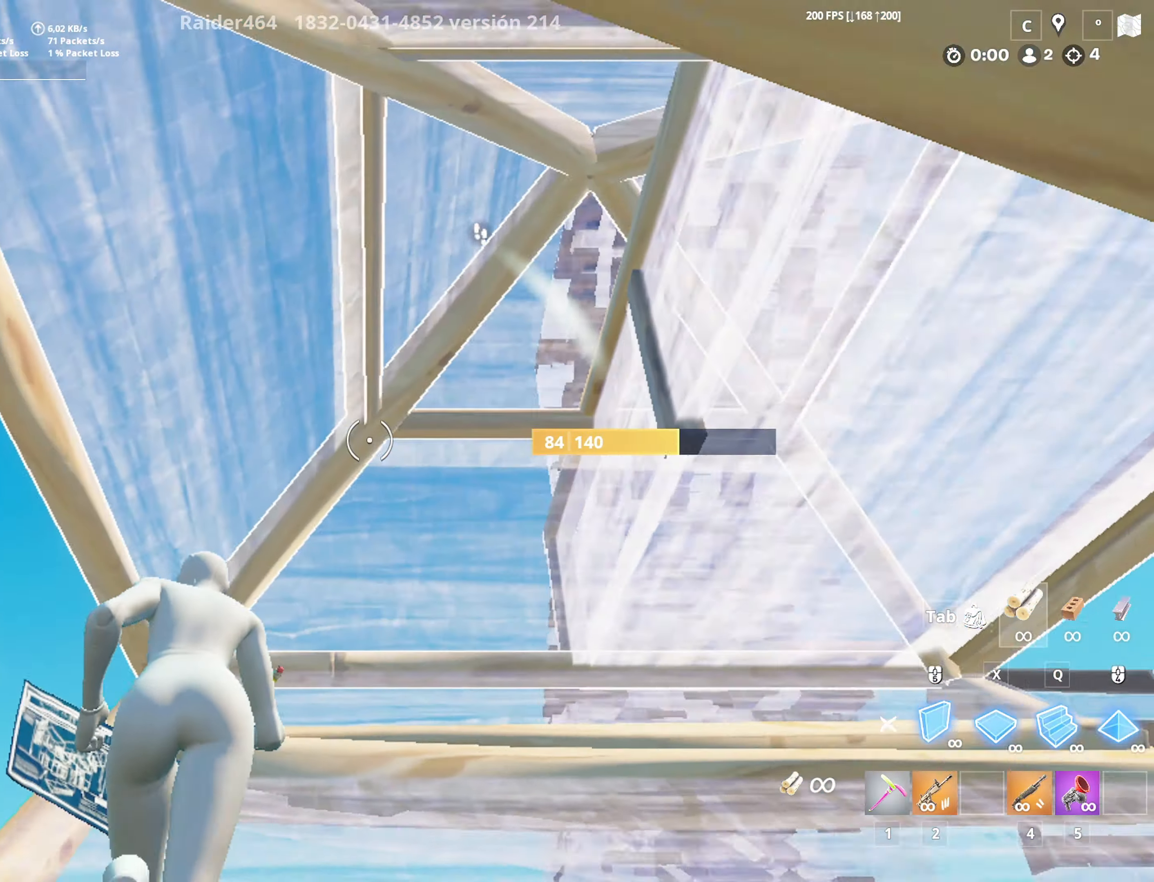
{"keys": ["space", "w"], "mouse": [], "mouse_move": "down-right", "events": [[66, "f", "up"], [66, "mouse_left", "down"], [166, "f", "down"], [166, "mouse_left", "up"], [250, "mouse_left", "down"], [300, "a", "down"], [300, "f", "up"], [350, "mouse_left", "up"], [400, "mouse_left", "down"], [400, "x", "down"], [450, "a", "up"], [450, "x", "up"], [500, "mouse_left", "up"], [500, "space", "down"]]}
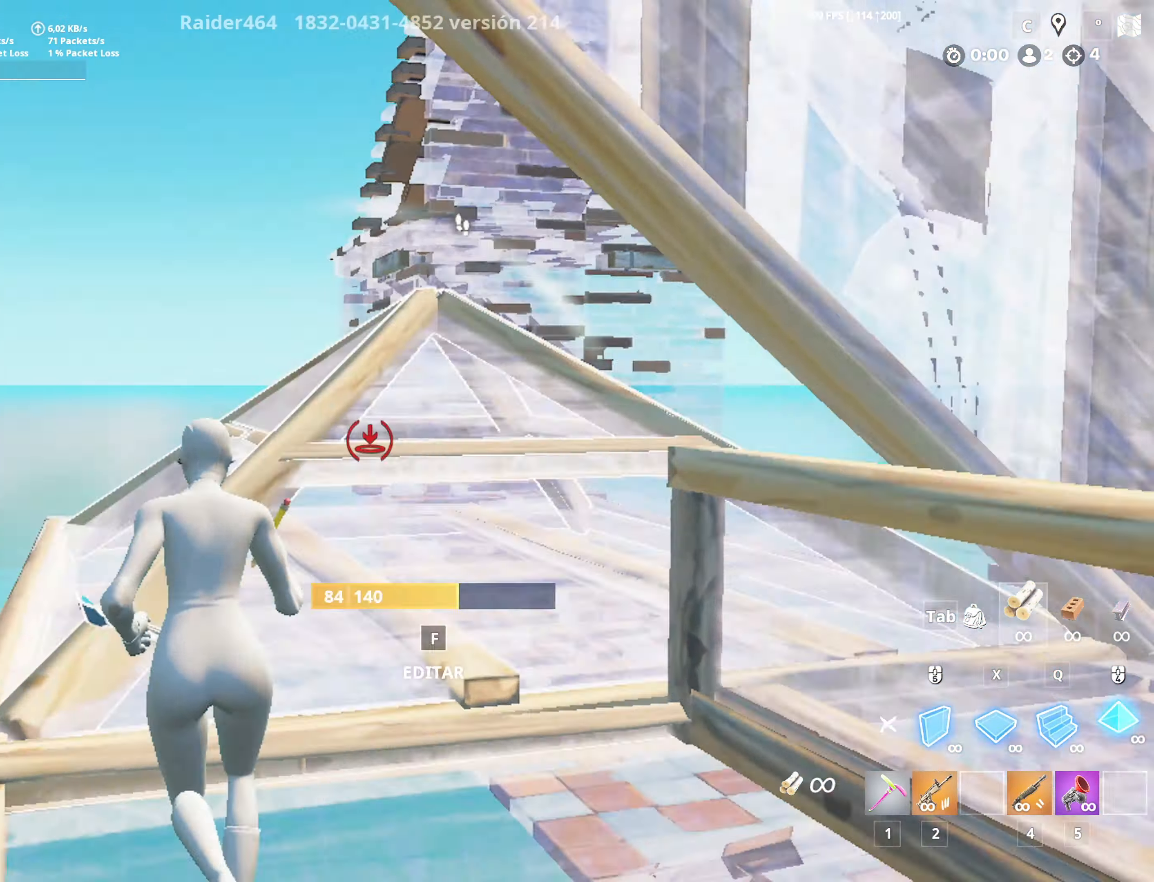
{"keys": ["w"], "mouse": ["left"], "mouse_move": "still", "events": [[50, "f", "down"], [100, "mouse_left", "down"], [133, "space", "up"], [183, "mouse_left", "up"], [233, "f", "up"], [266, "mouse_left", "down"], [366, "4", "down"], [500, "4", "up"]]}
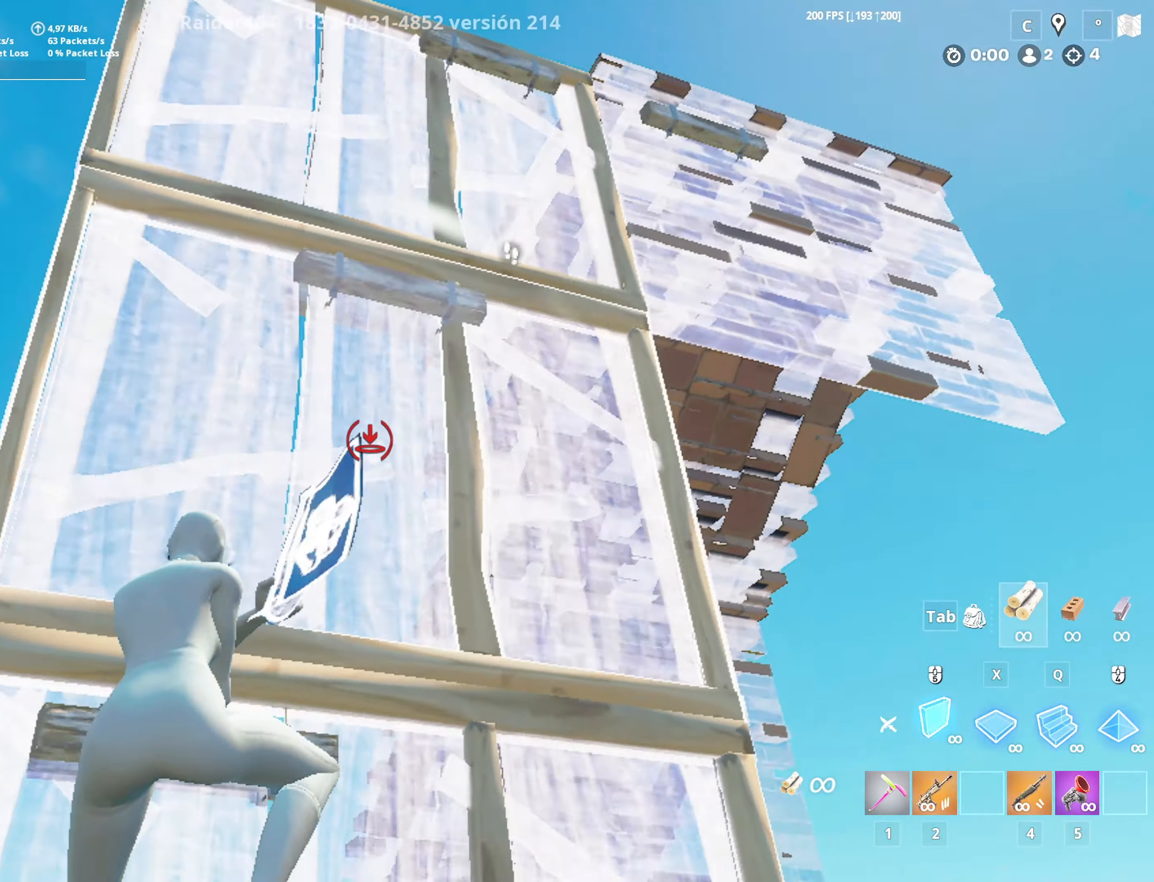
{"keys": ["space"], "mouse": ["left"], "mouse_move": "right", "events": [[150, "d", "down"], [200, "w", "up"], [300, "mouse_left", "up"], [383, "4", "down"], [433, "4", "up"], [433, "d", "up"], [483, "mouse_left", "down"], [483, "space", "down"]]}
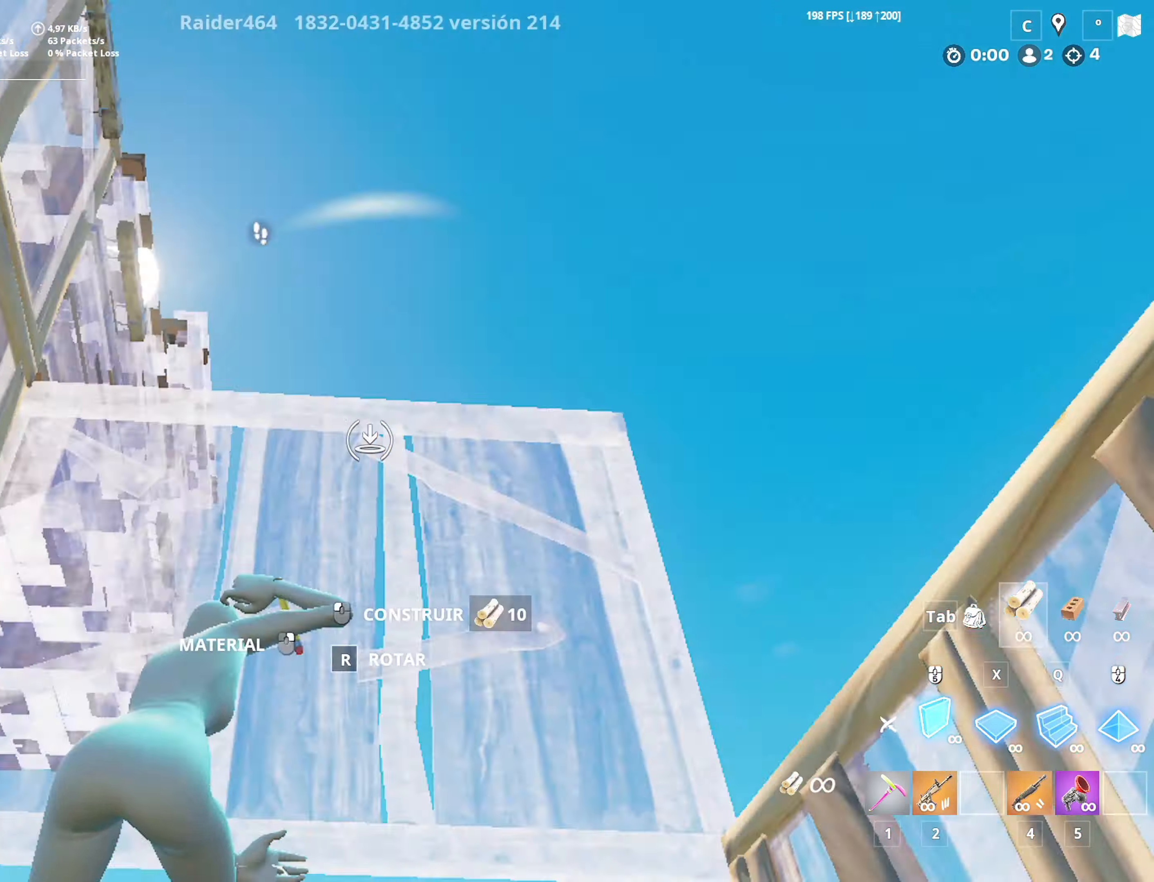
{"keys": ["4", "a"], "mouse": ["left"], "mouse_move": "down-left", "events": [[166, "space", "up"], [350, "a", "down"], [400, "x", "down"], [450, "4", "down"], [500, "x", "up"]]}
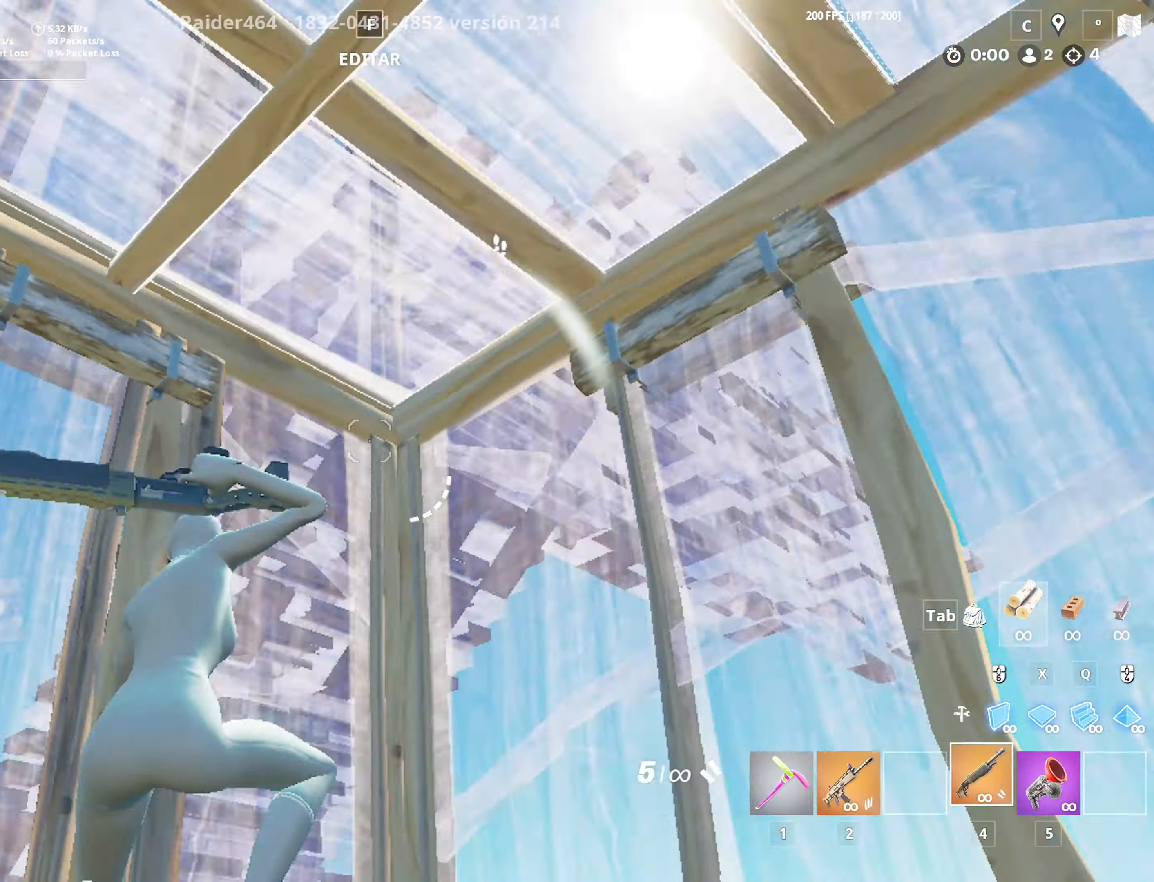
{"keys": ["s"], "mouse": [], "mouse_move": "up-right", "events": [[33, "mouse_left", "up"], [50, "4", "up"], [83, "w", "down"], [233, "f", "down"], [316, "f", "up"], [316, "w", "up"], [366, "a", "up"], [500, "s", "down"]]}
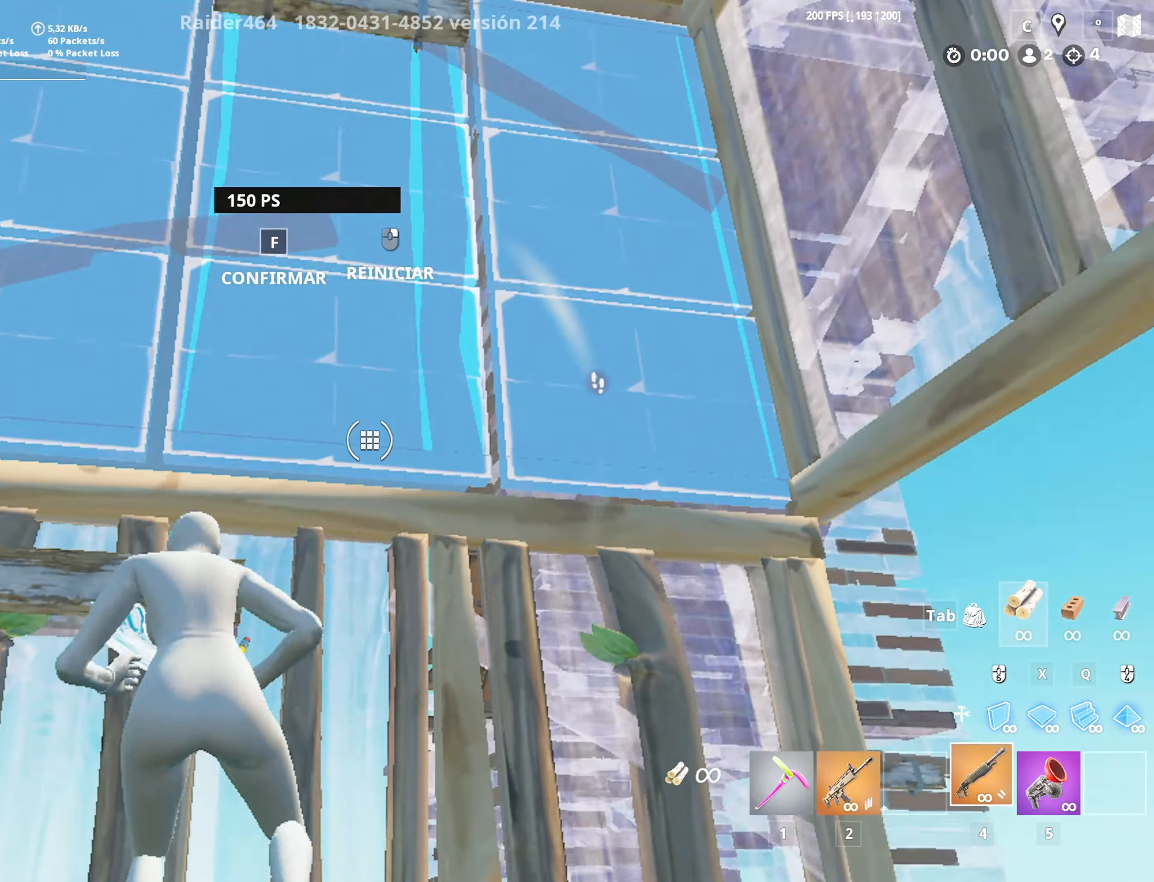
{"keys": ["x"], "mouse": ["left"], "mouse_move": "down", "events": [[50, "s", "up"], [50, "space", "down"], [300, "space", "up"], [483, "mouse_left", "down"], [483, "x", "down"]]}
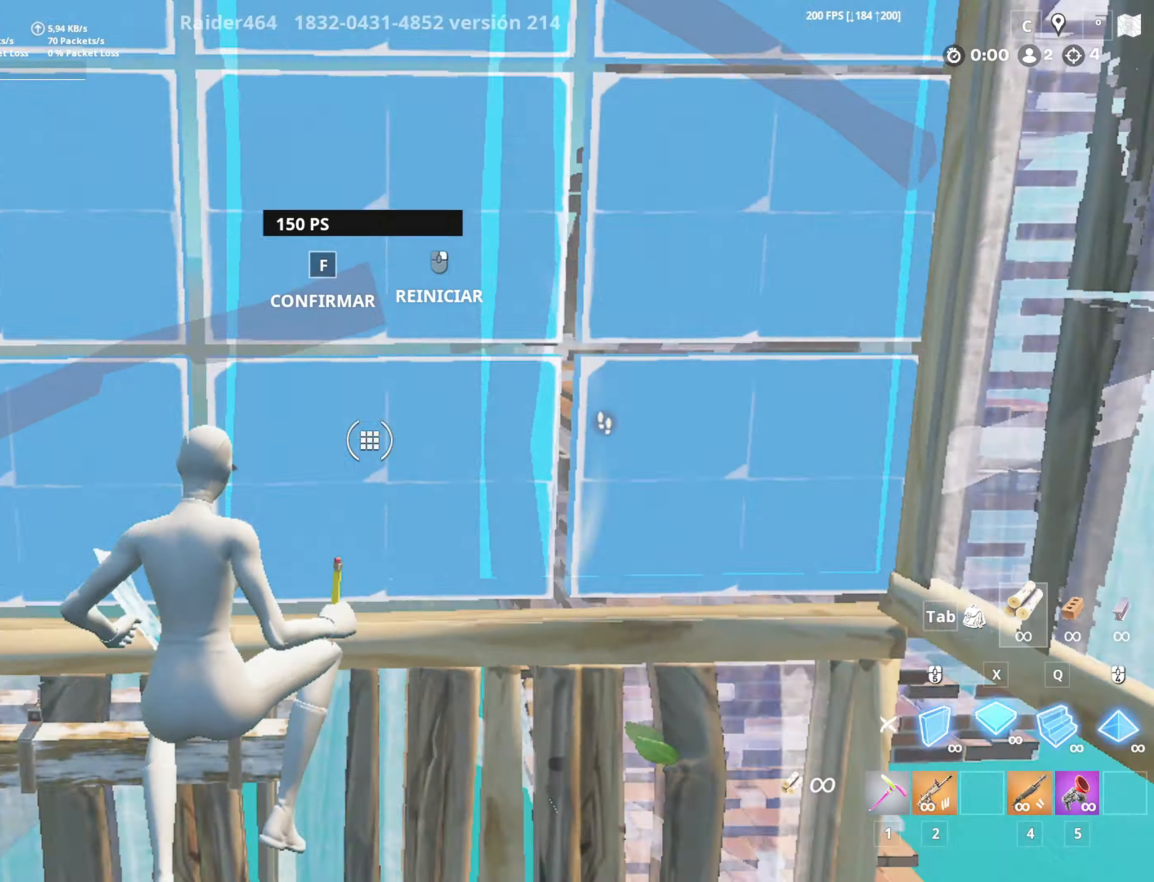
{"keys": ["f", "w"], "mouse": ["left"], "mouse_move": "down-right", "events": [[66, "x", "up"], [166, "a", "down"], [166, "w", "down"], [216, "4", "down"], [216, "mouse_left", "up"], [250, "4", "up"], [350, "f", "down"], [400, "mouse_left", "down"], [450, "a", "up"]]}
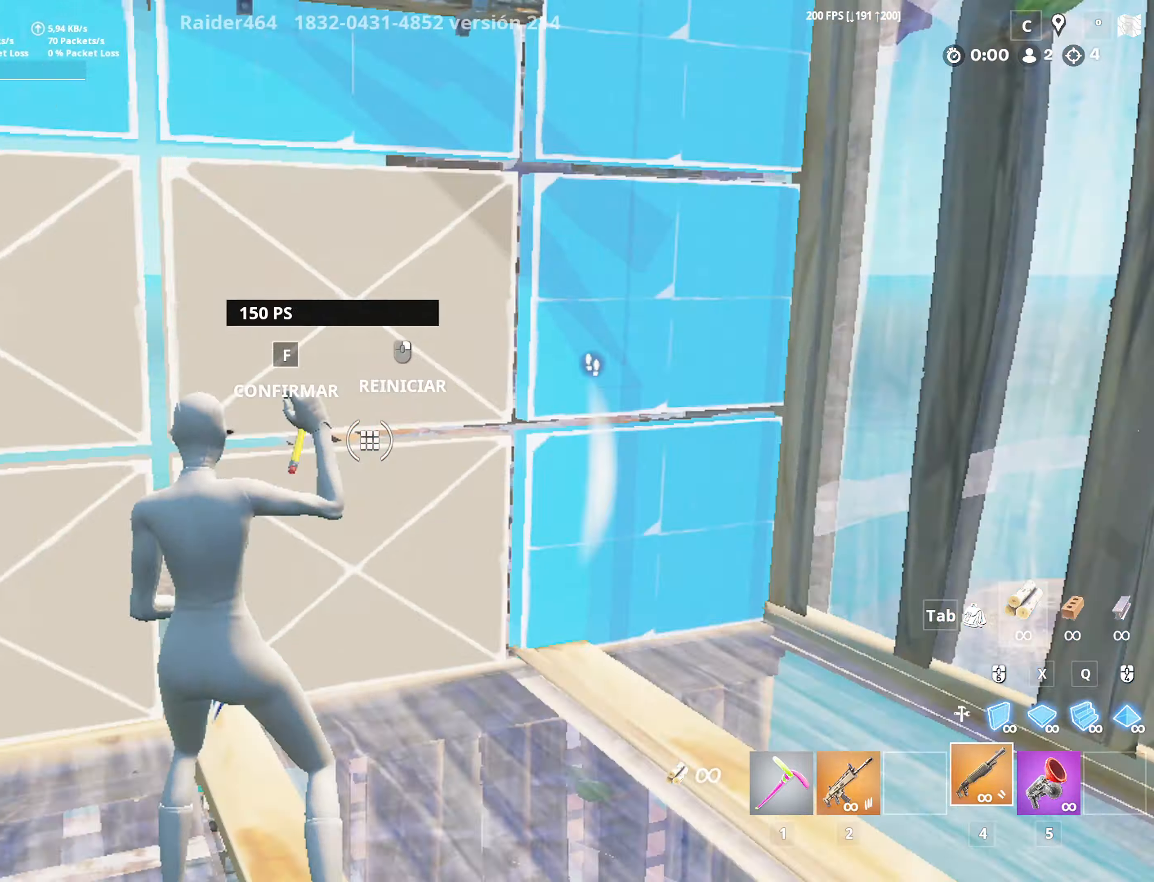
{"keys": ["f", "w"], "mouse": ["left"], "mouse_move": "right", "events": [[50, "mouse_left", "up"], [133, "f", "up"], [133, "mouse_left", "down"], [133, "q", "down"], [283, "x", "down"], [316, "a", "down"], [316, "q", "up"], [316, "x", "up"], [366, "mouse_left", "up"], [416, "f", "down"], [466, "a", "up"], [466, "mouse_left", "down"]]}
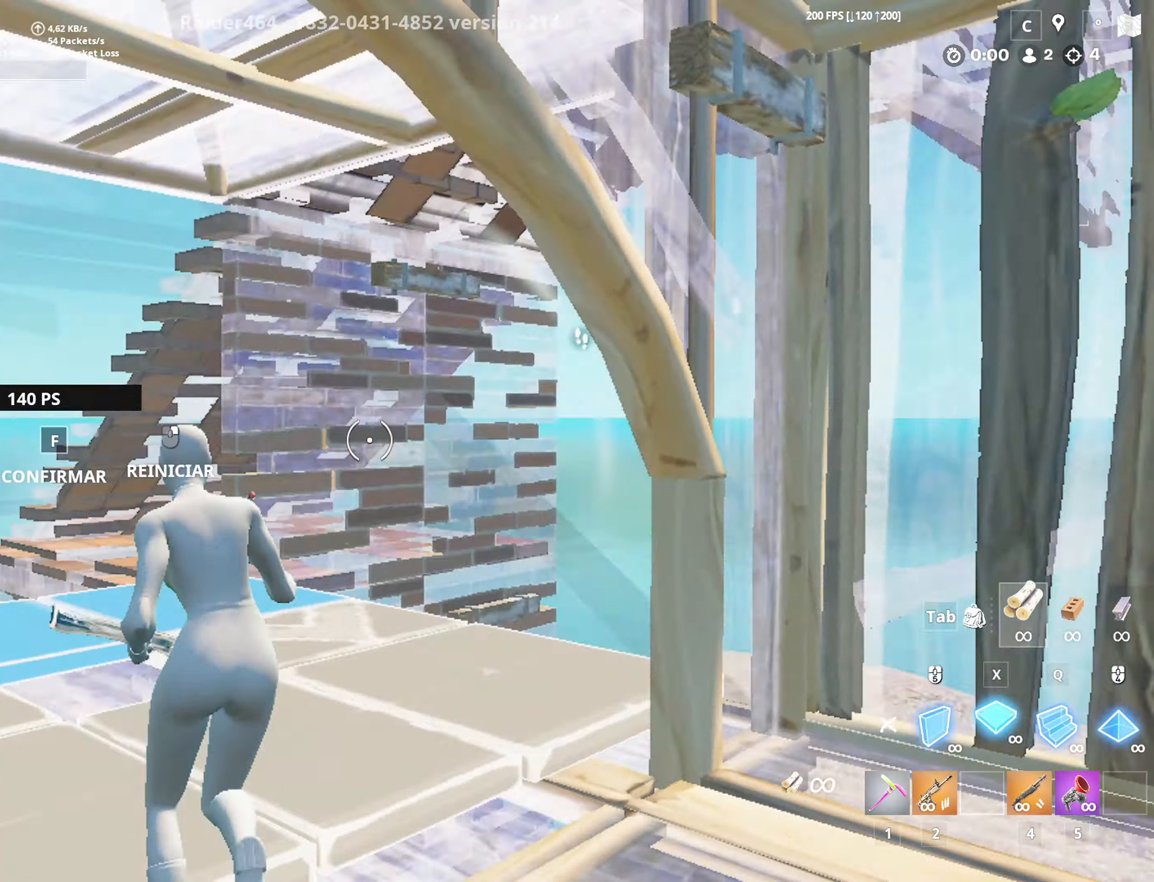
{"keys": ["f", "w"], "mouse": ["left"], "mouse_move": "left", "events": [[50, "f", "up"], [50, "mouse_left", "up"], [100, "mouse_left", "down"], [383, "f", "down"], [383, "mouse_left", "up"], [483, "mouse_left", "down"]]}
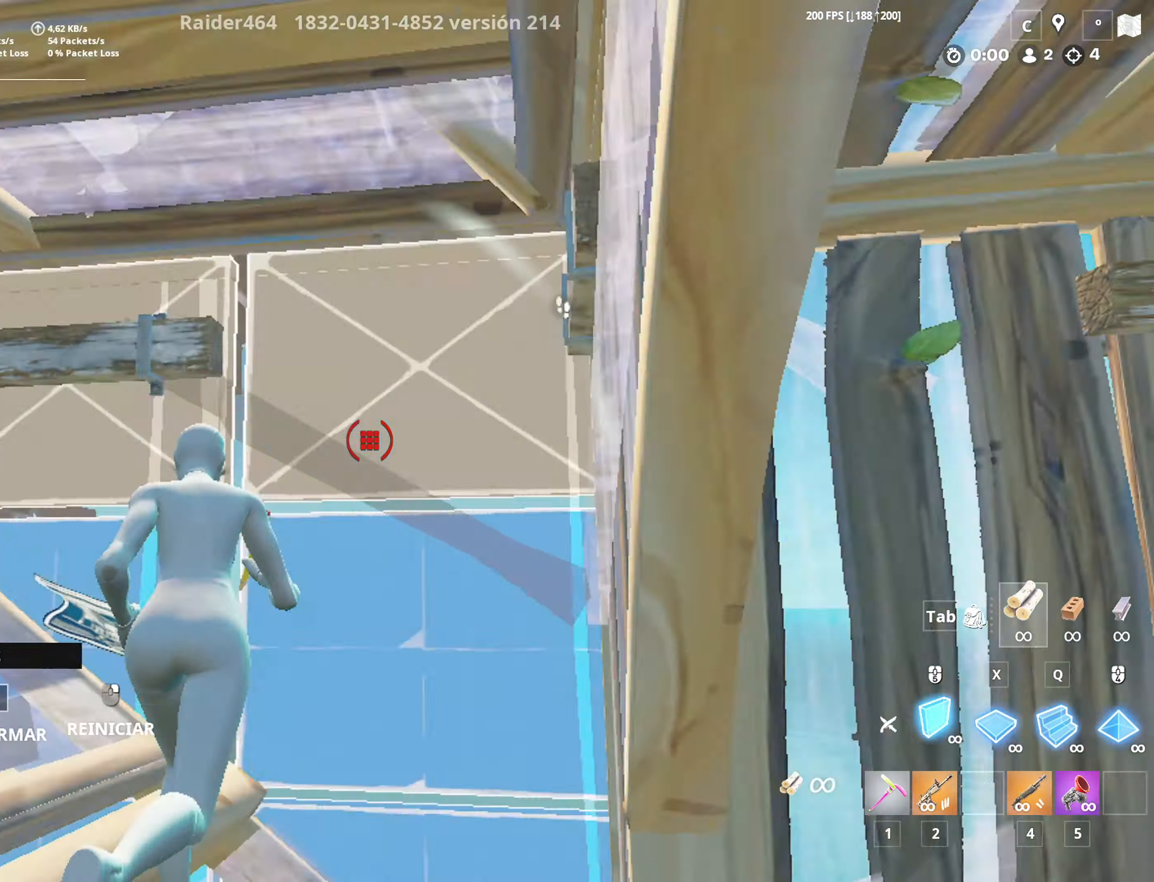
{"keys": ["a", "w"], "mouse": [], "mouse_move": "up-right", "events": [[66, "f", "up"], [66, "mouse_left", "up"], [116, "mouse_left", "down"], [116, "x", "down"], [216, "x", "up"], [250, "mouse_left", "up"], [300, "f", "down"], [350, "mouse_left", "down"], [400, "a", "down"], [450, "f", "up"], [450, "mouse_left", "up"]]}
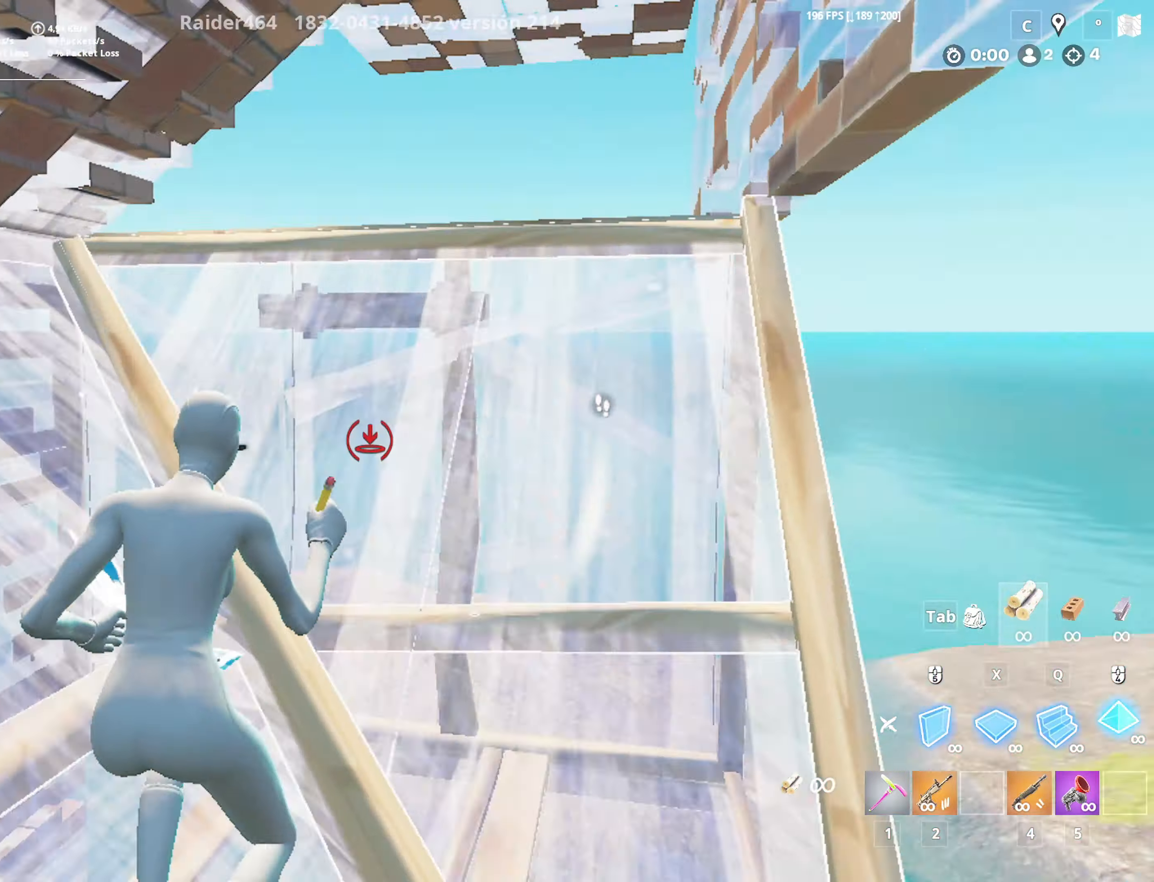
{"keys": ["4", "w"], "mouse": [], "mouse_move": "up", "events": [[50, "mouse_left", "down"], [133, "f", "down"], [133, "mouse_left", "up"], [283, "f", "up"], [316, "mouse_right", "down"], [416, "mouse_right", "up"], [466, "4", "down"], [466, "a", "up"]]}
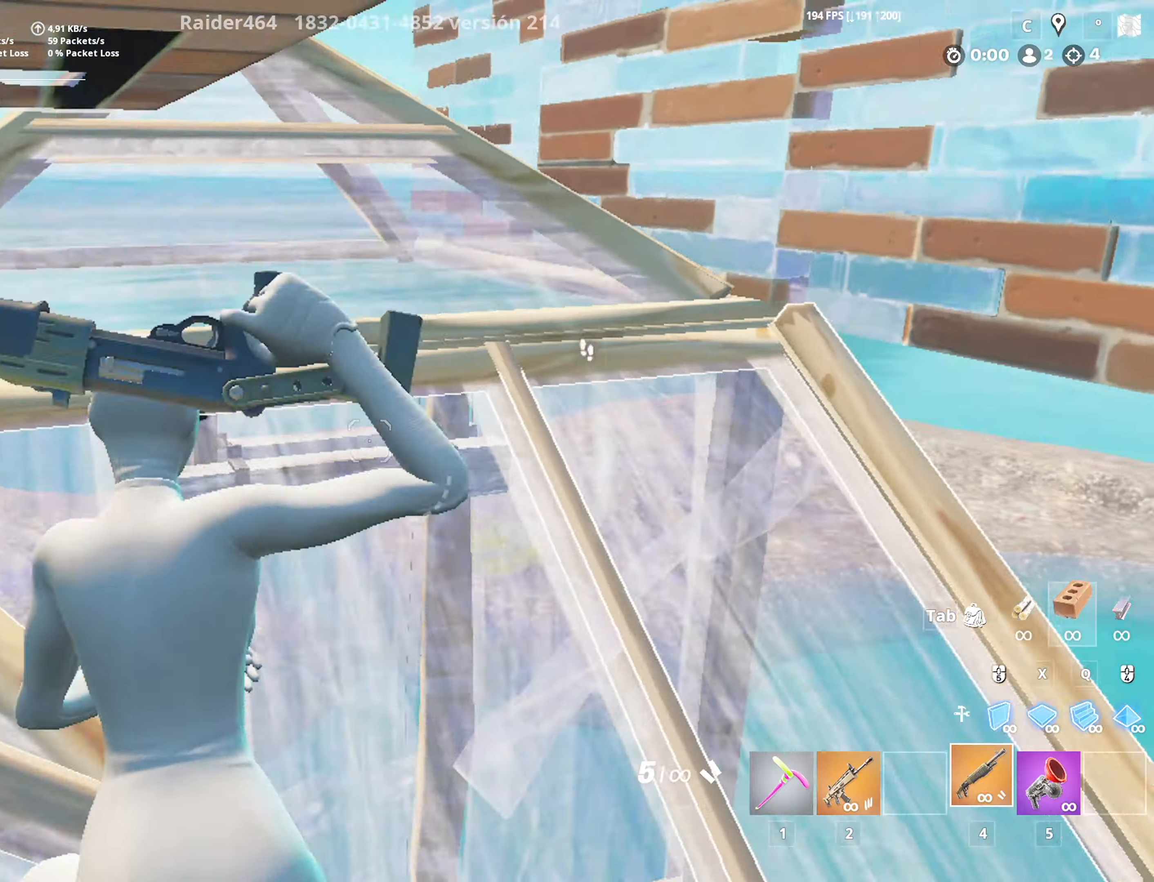
{"keys": ["shift", "w"], "mouse": [], "mouse_move": "left", "events": [[50, "4", "up"], [250, "shift", "down"]]}
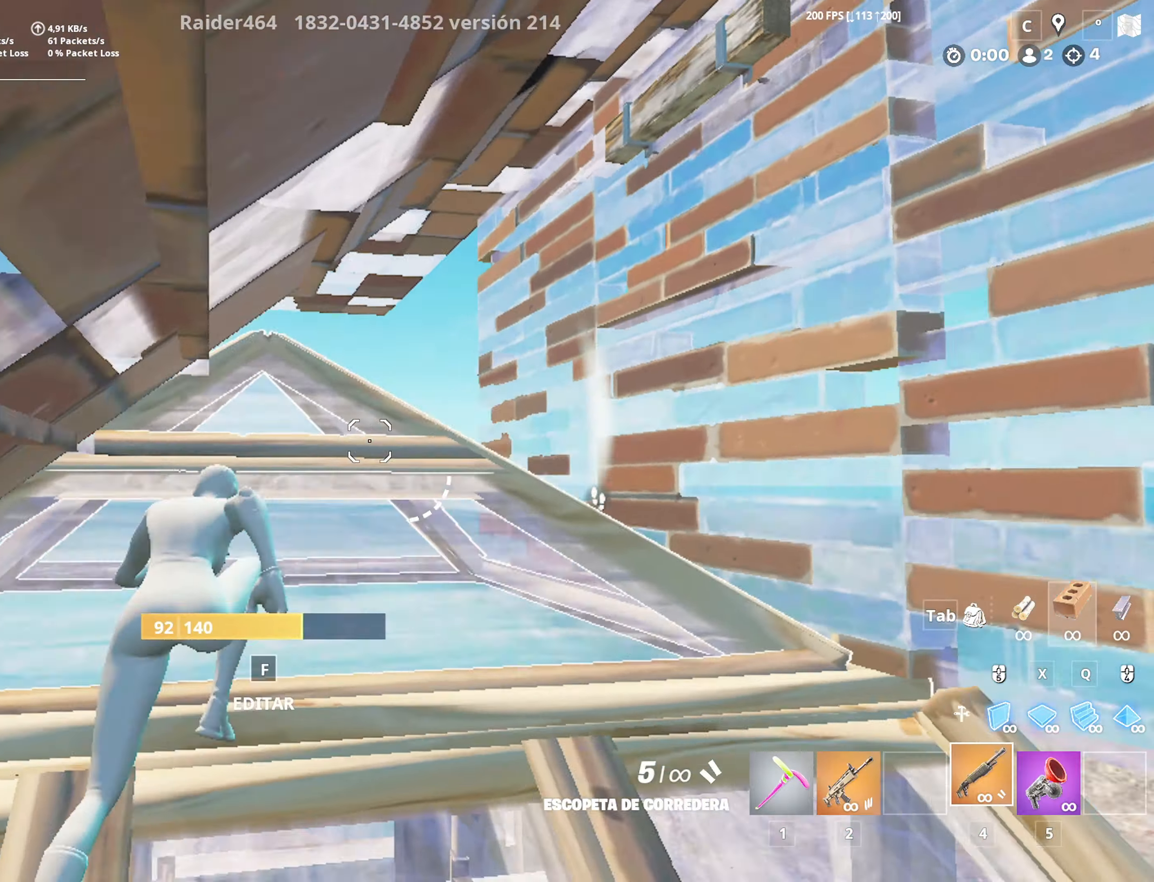
{"keys": ["d", "shift", "w"], "mouse": [], "mouse_move": "right", "events": [[450, "d", "down"]]}
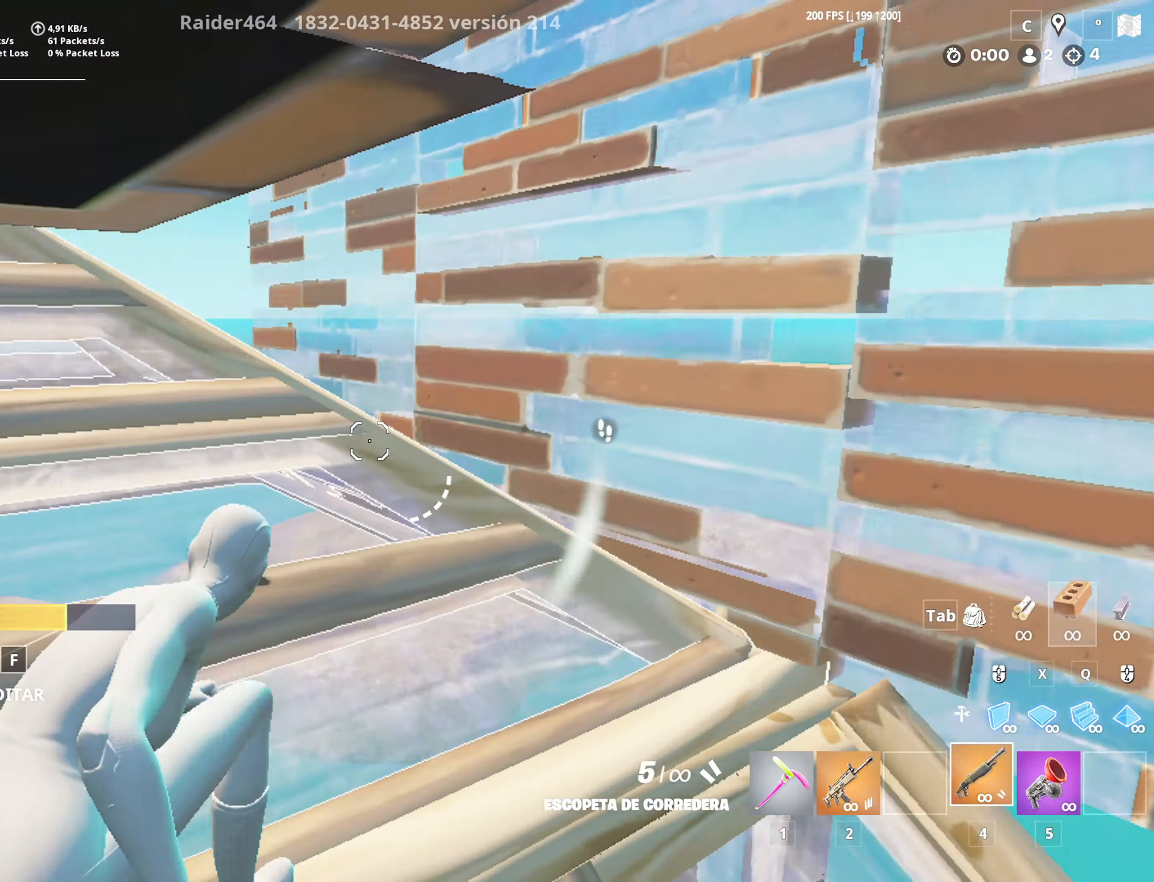
{"keys": ["shift", "w"], "mouse": [], "mouse_move": "down", "events": [[183, "d", "up"]]}